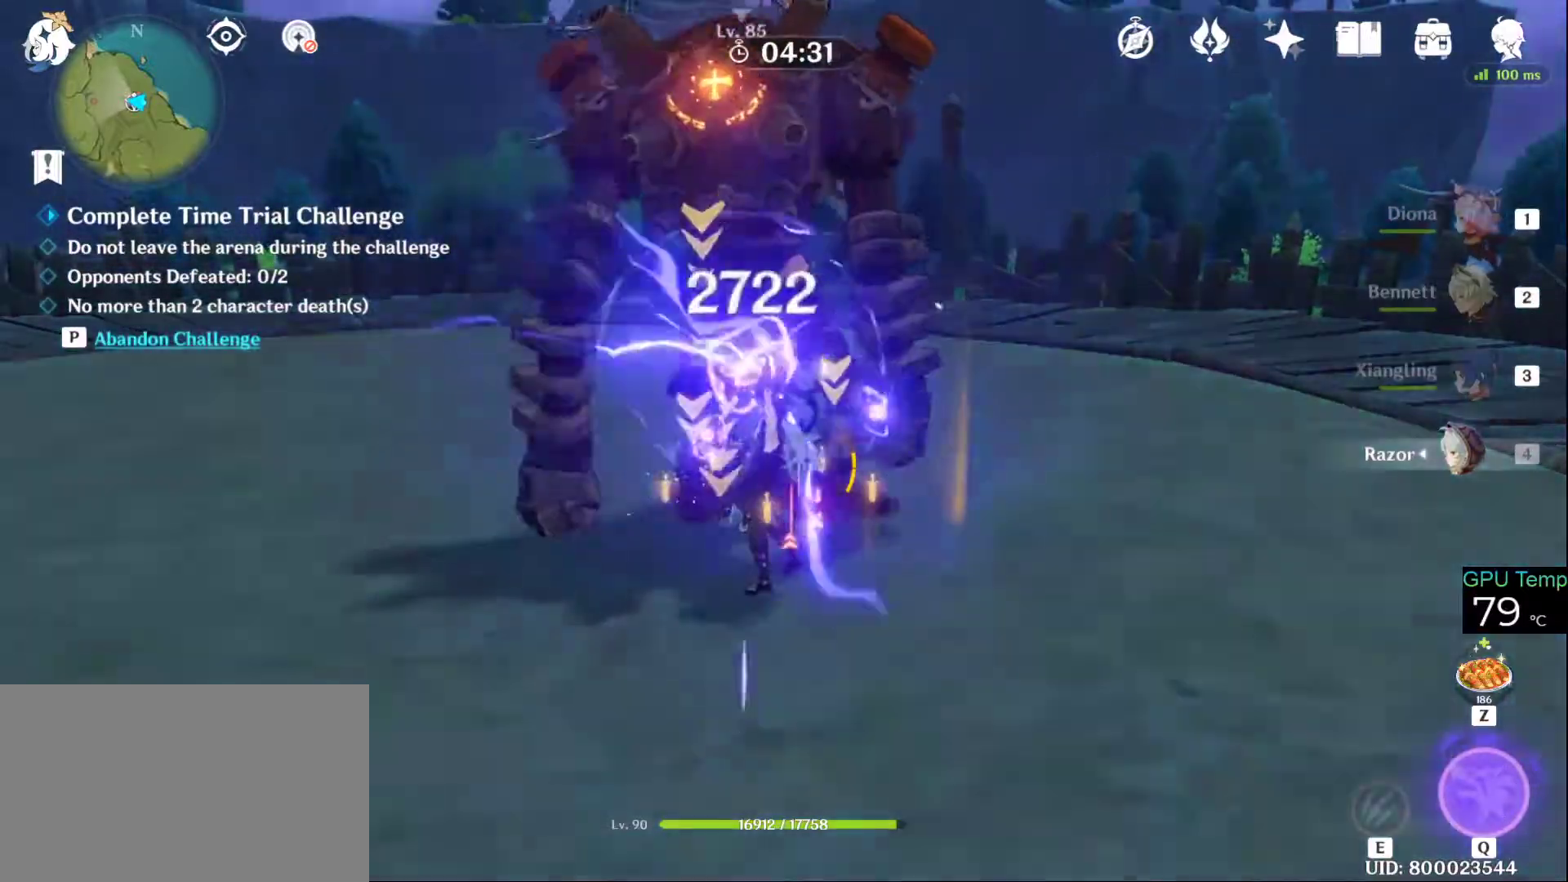
Gameplay with keyboard and mouse; each line is a JSON object with the keys and mouse buttons held at the frame after it. "events" lists presses ("down") and releases ("up") of "1", "2", "3", "4", "5", "a", "alt", "c", "caps_lock", "ctrl", "d", "e", "f", "g", "q", "r", "s", "shift", "space", "t", "tab", "v", "w", "x", "z", "mouse_left", "mouse_wheel" and "mouse_right" between this image and that frame as [ms after this image, input, new state], when the widget could be followed in between. "mouse_left", "mouse_wheel", "mouse_right" = the "left", "wheel", "right" buttons of the "mouse" list. No other keys are recorded. "wheel" means that the mouse wheel is clicked or scrolled. Not read: mouse_move.
{"keys": ["w"], "mouse": ["right"], "events": [[483, "e", "up"], [483, "mouse_right", "down"]]}
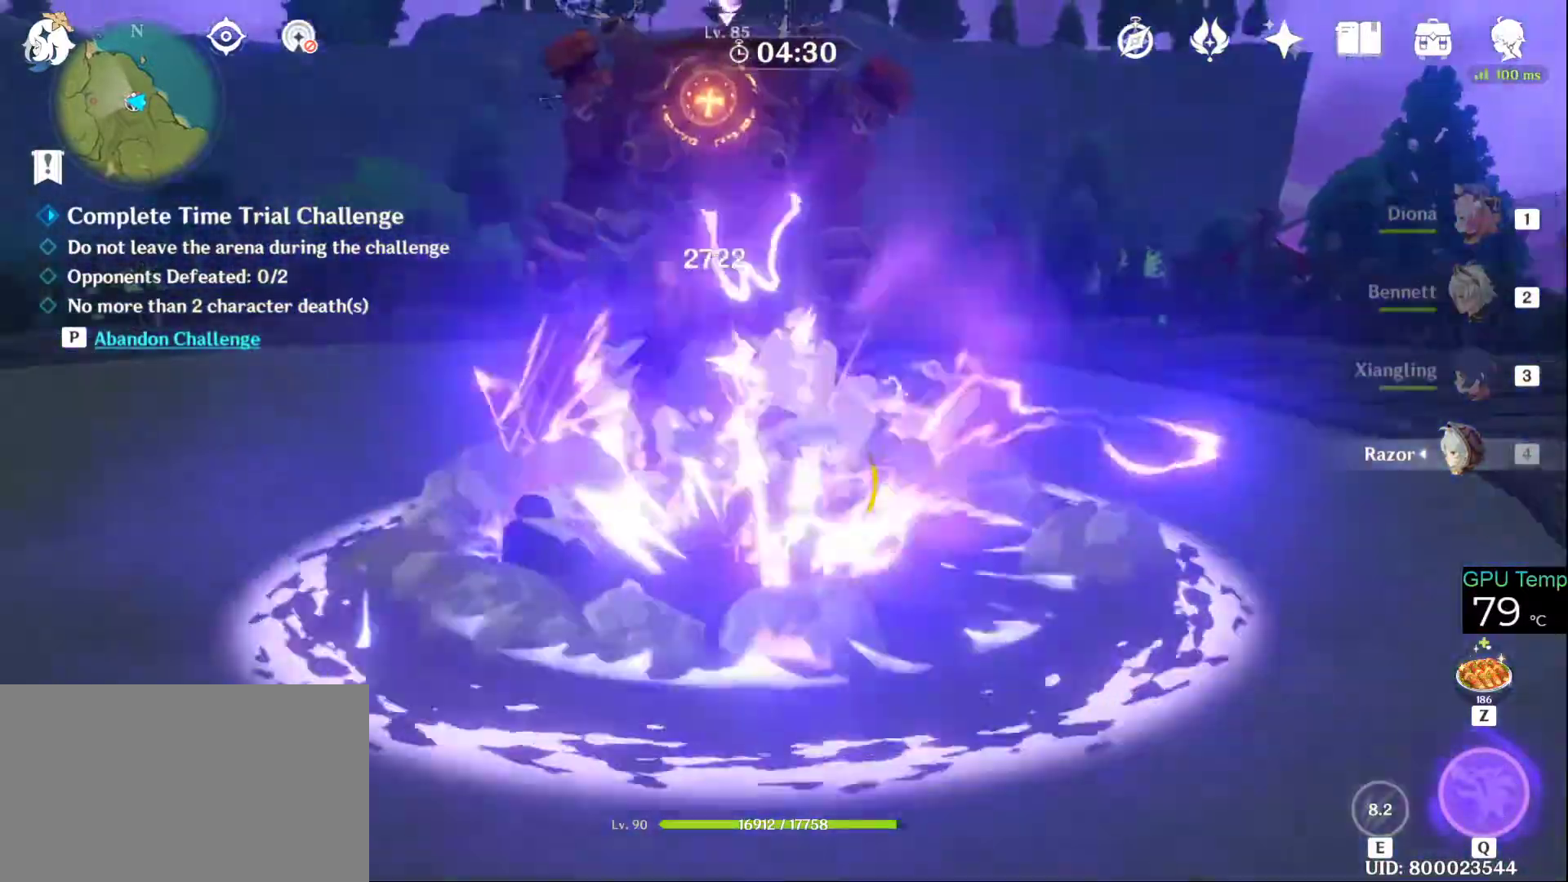
{"keys": ["w"], "mouse": ["left"], "events": [[66, "d", "down"], [116, "mouse_right", "up"], [166, "mouse_left", "down"], [266, "d", "up"], [266, "mouse_left", "up"], [300, "mouse_left", "down"], [400, "mouse_left", "up"], [500, "mouse_left", "down"]]}
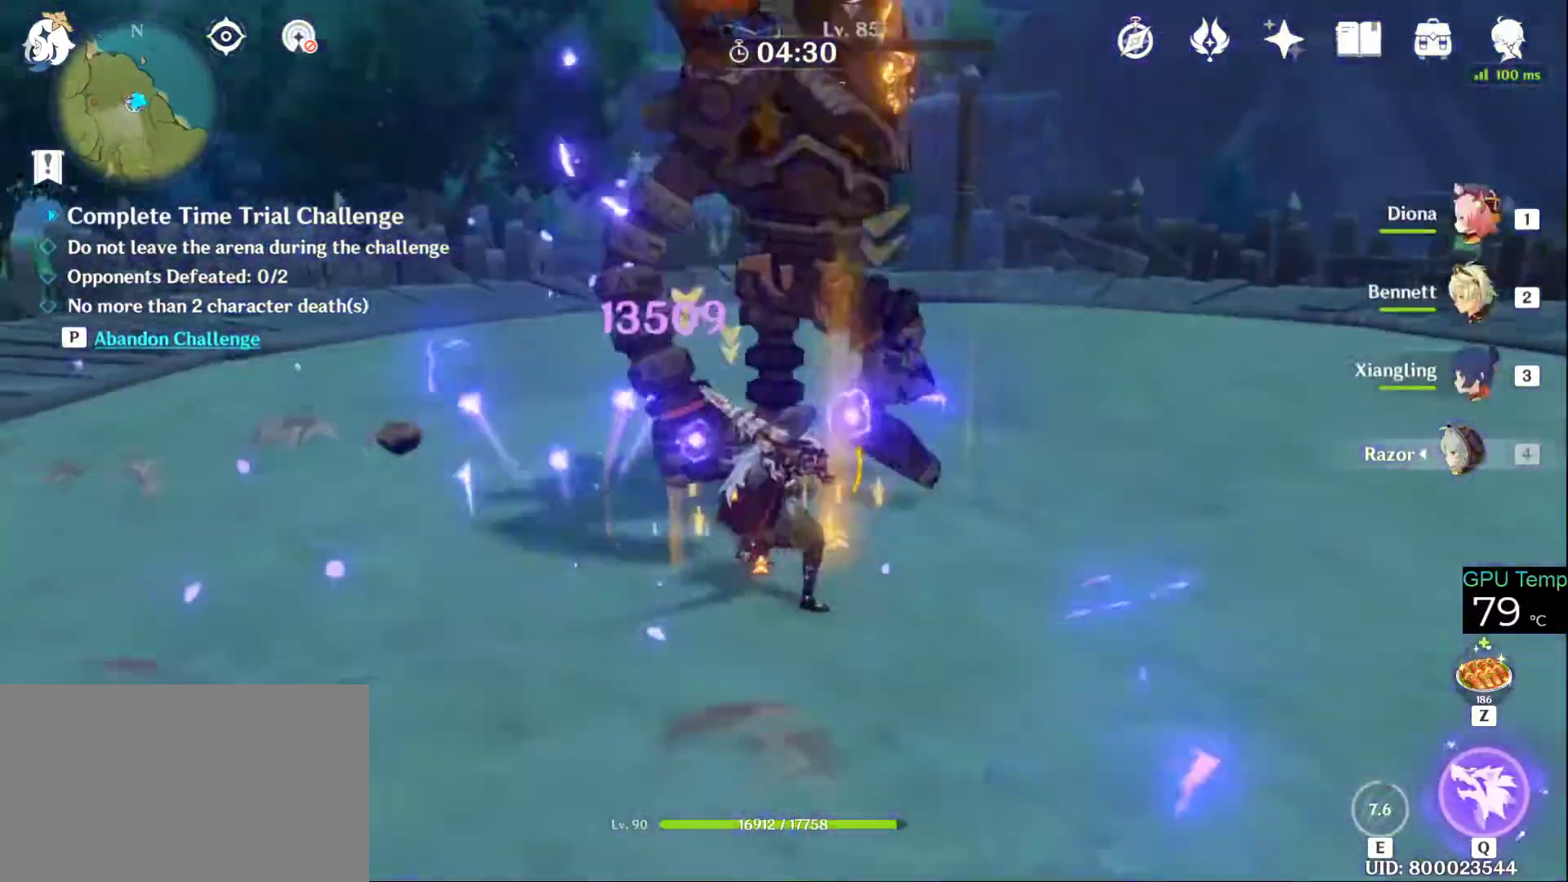
{"keys": ["w"], "mouse": ["left"], "events": [[83, "mouse_left", "up"], [133, "mouse_left", "down"], [283, "mouse_left", "up"], [333, "mouse_left", "down"], [416, "mouse_left", "up"], [500, "mouse_left", "down"]]}
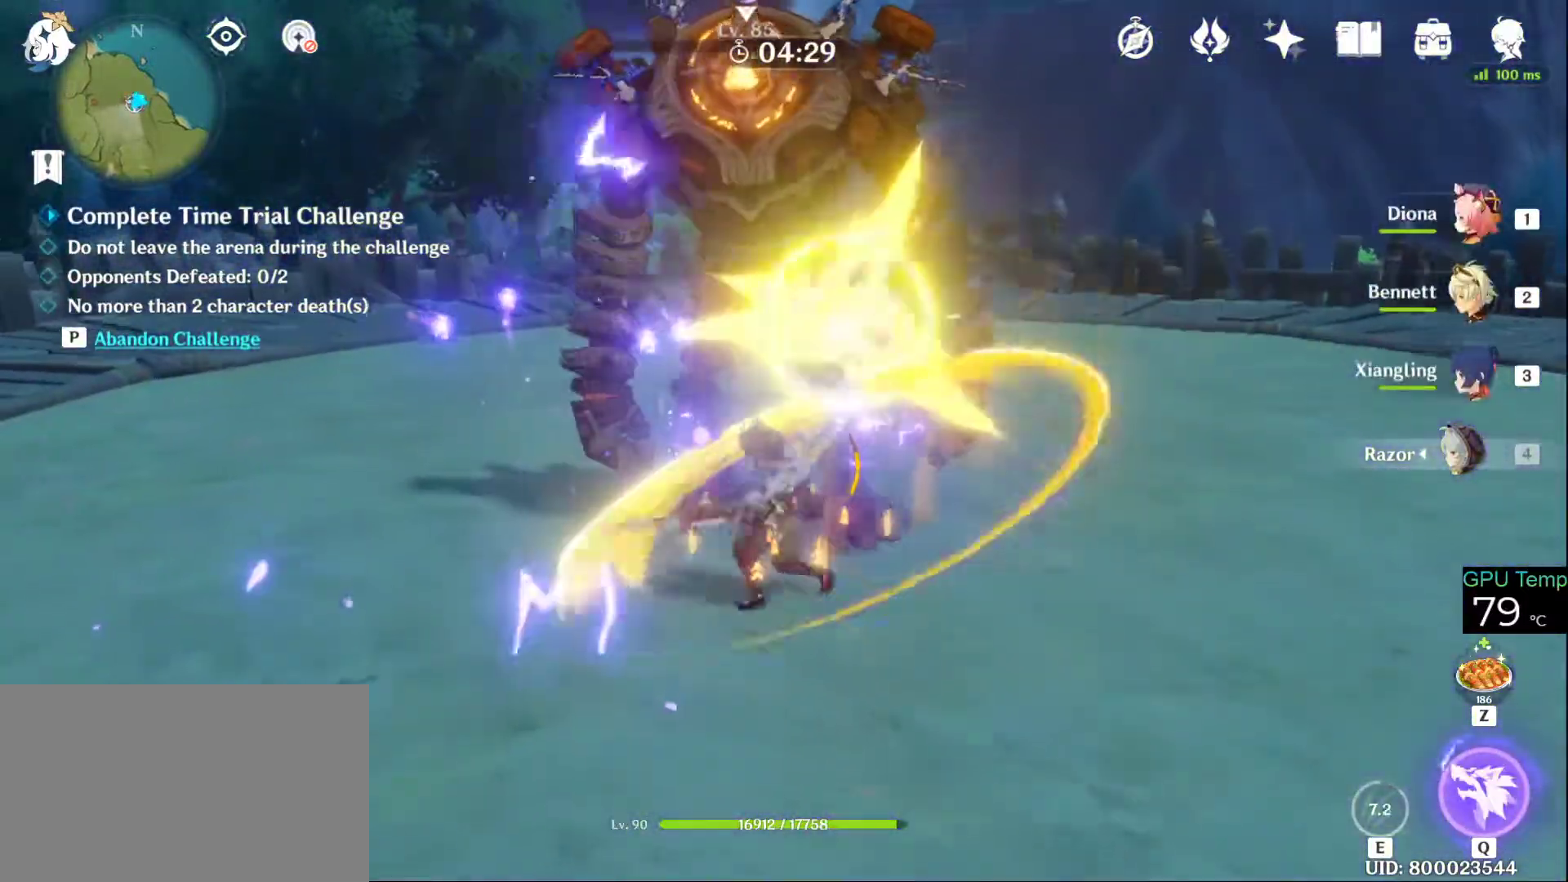
{"keys": ["w"], "mouse": ["left"], "events": [[100, "mouse_left", "up"], [150, "mouse_left", "down"], [283, "mouse_left", "up"], [333, "mouse_left", "down"], [416, "mouse_left", "up"], [466, "mouse_left", "down"]]}
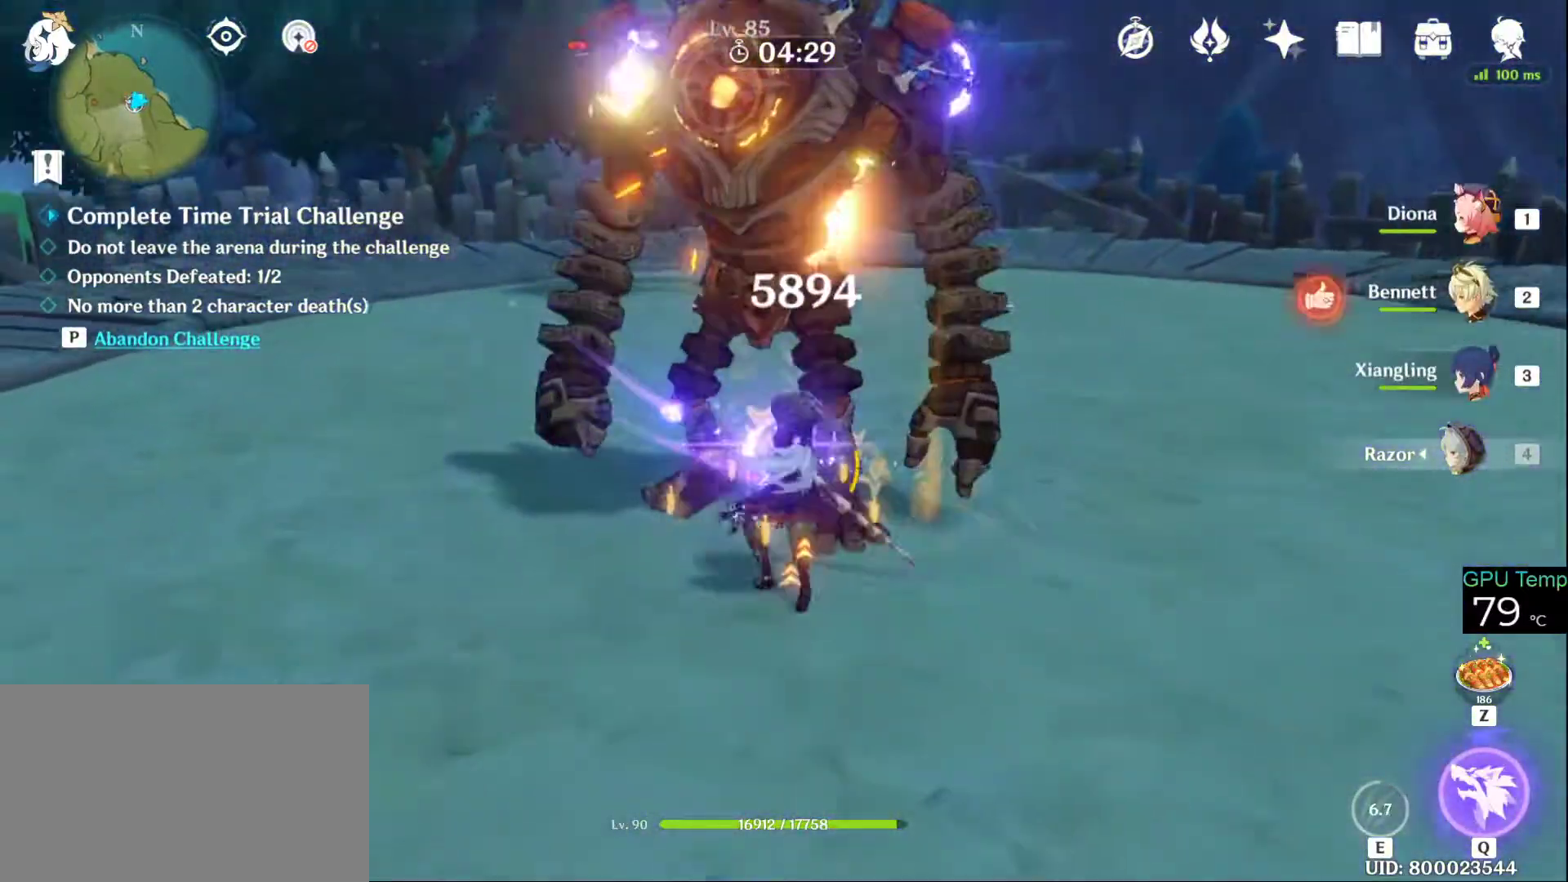
{"keys": [], "mouse": ["left"], "events": [[83, "mouse_left", "up"], [133, "mouse_left", "down"], [250, "mouse_left", "up"], [300, "mouse_left", "down"], [400, "mouse_left", "up"], [450, "w", "up"], [483, "mouse_left", "down"]]}
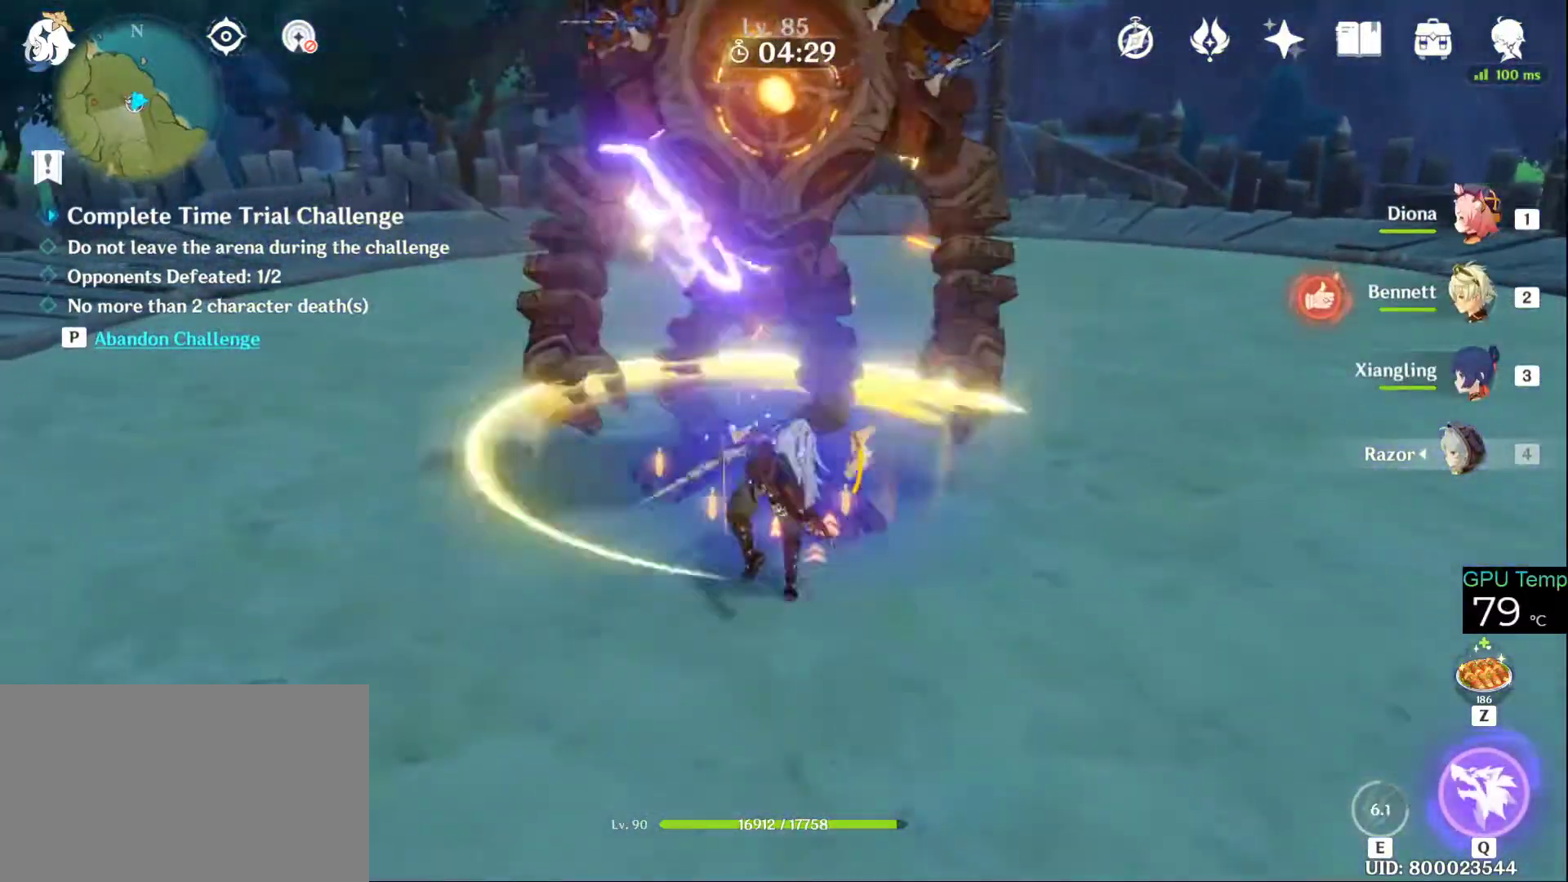
{"keys": [], "mouse": [], "events": [[83, "mouse_left", "up"], [133, "d", "down"], [183, "mouse_right", "down"], [383, "mouse_right", "up"], [500, "d", "up"]]}
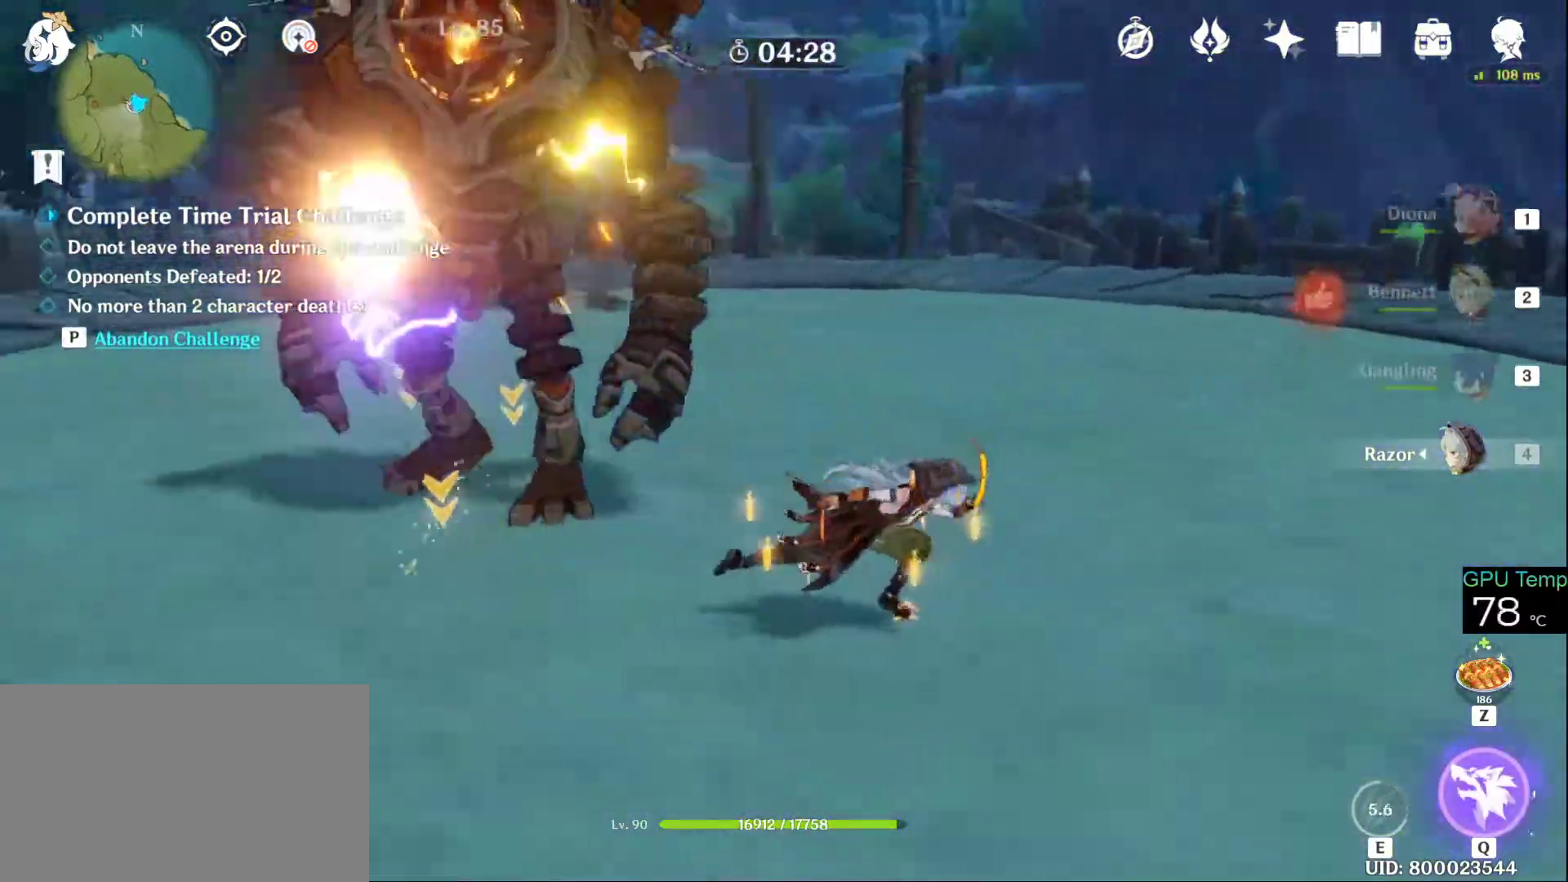
{"keys": ["d", "w"], "mouse": [], "events": [[200, "d", "down"], [200, "mouse_wheel", "down"], [333, "mouse_wheel", "up"], [466, "w", "down"]]}
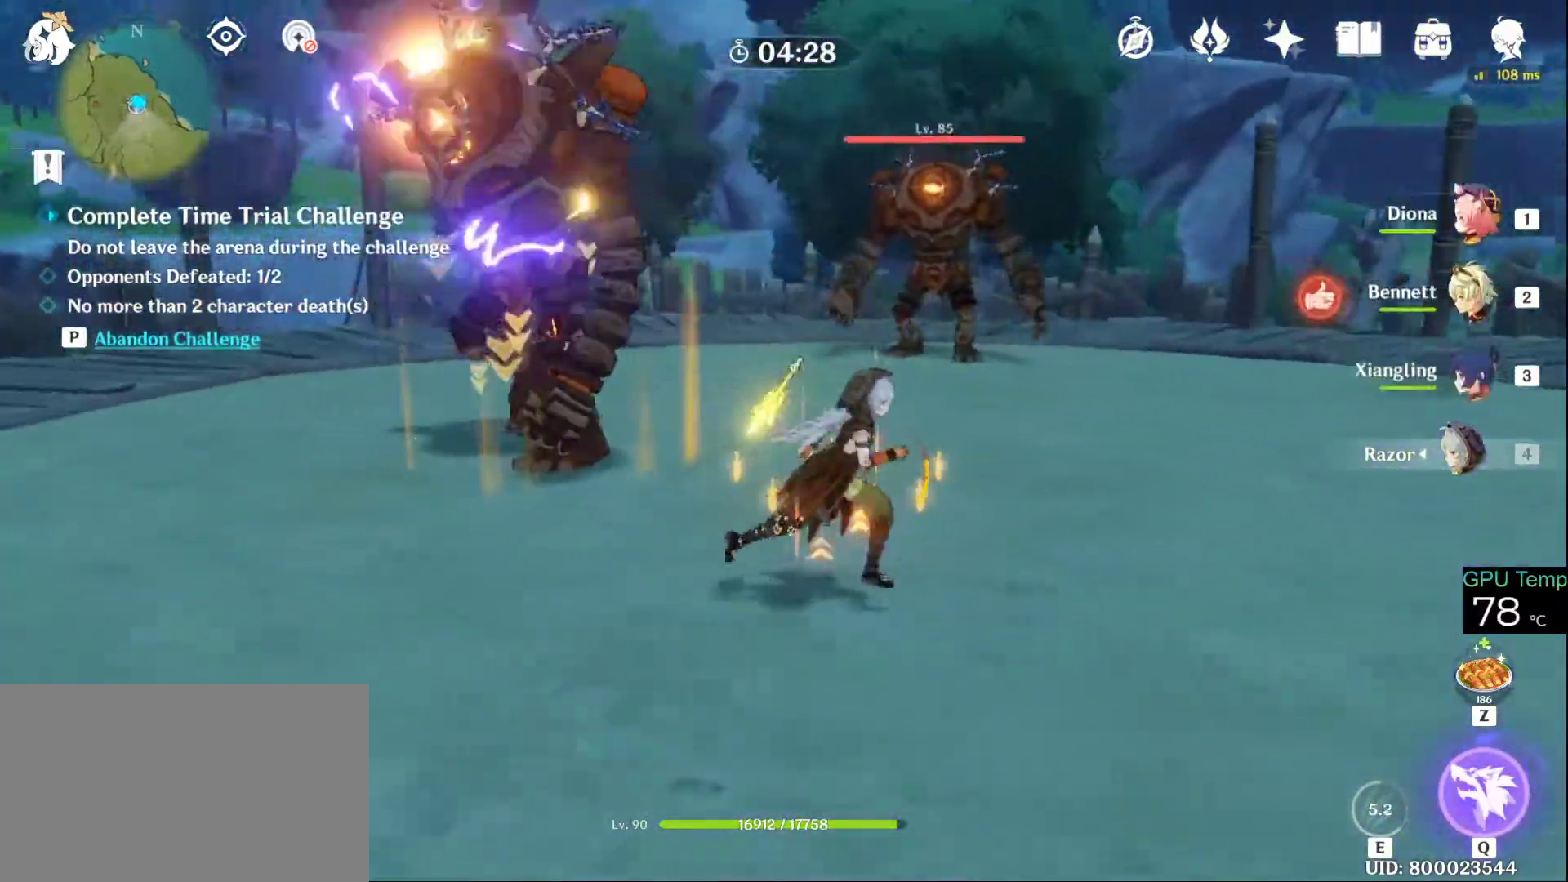
{"keys": [], "mouse": [], "events": [[116, "d", "up"], [300, "q", "down"], [350, "q", "up"], [400, "w", "up"]]}
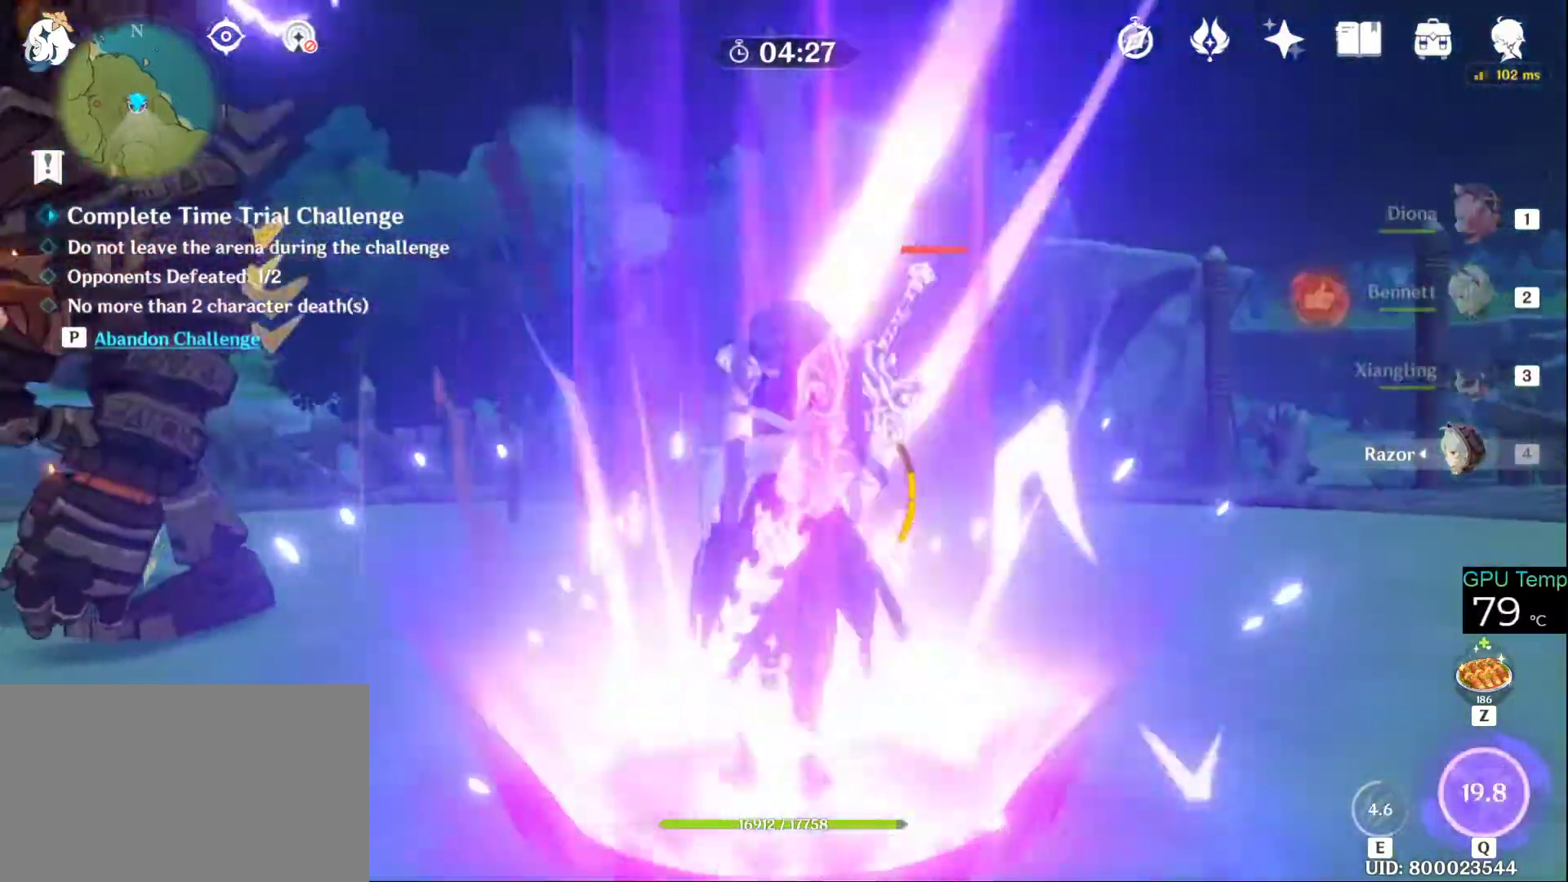
{"keys": [], "mouse": [], "events": [[33, "1", "down"], [33, "w", "down"], [133, "1", "up"], [183, "w", "up"]]}
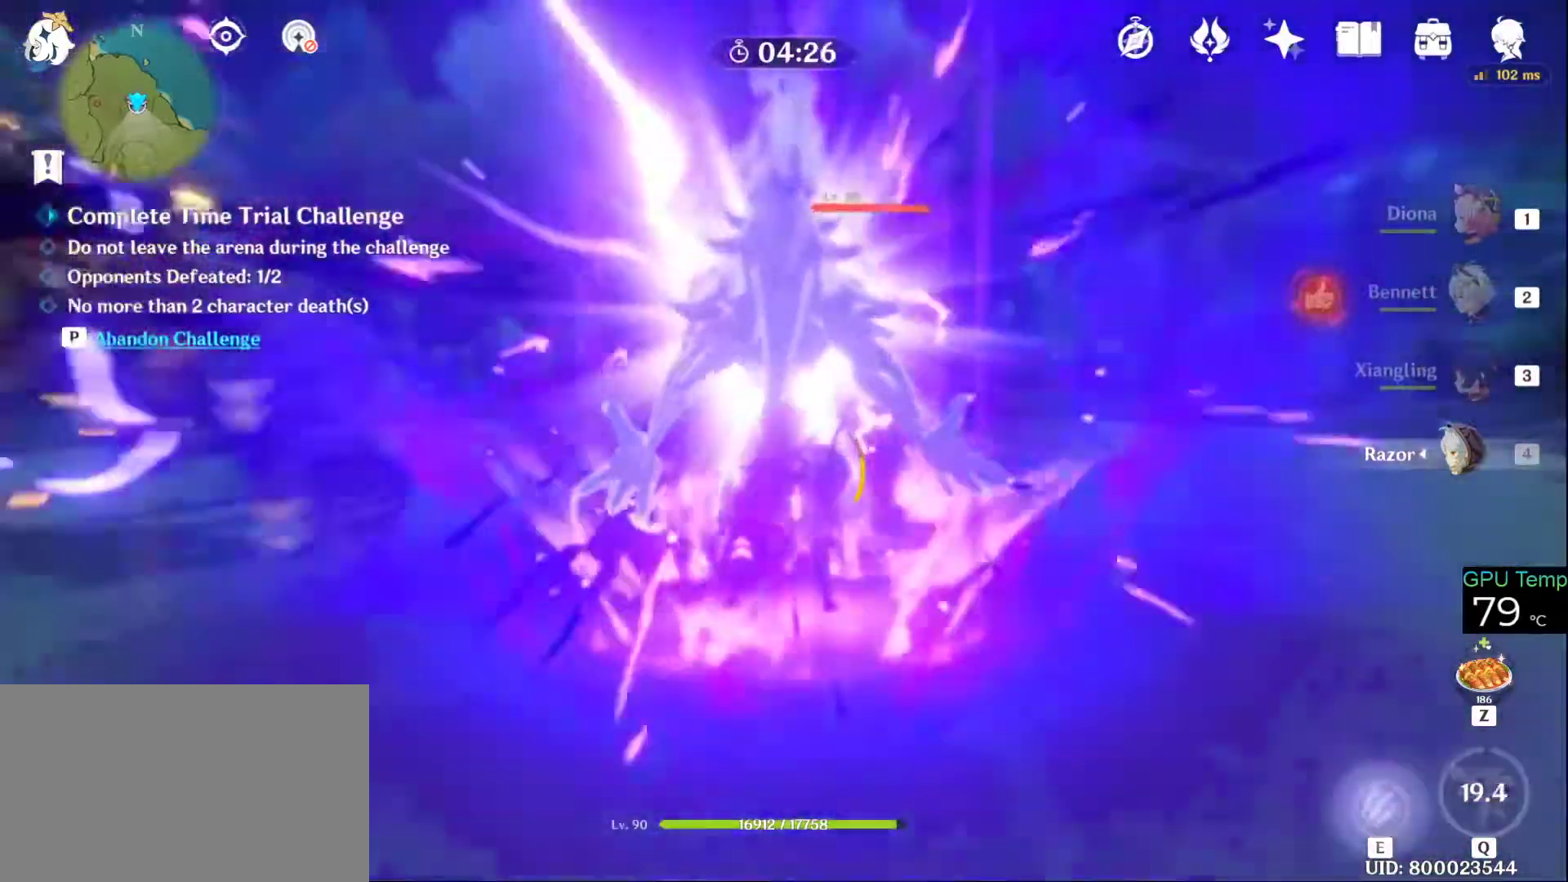
{"keys": ["w"], "mouse": [], "events": [[200, "a", "down"], [200, "w", "down"], [383, "a", "up"]]}
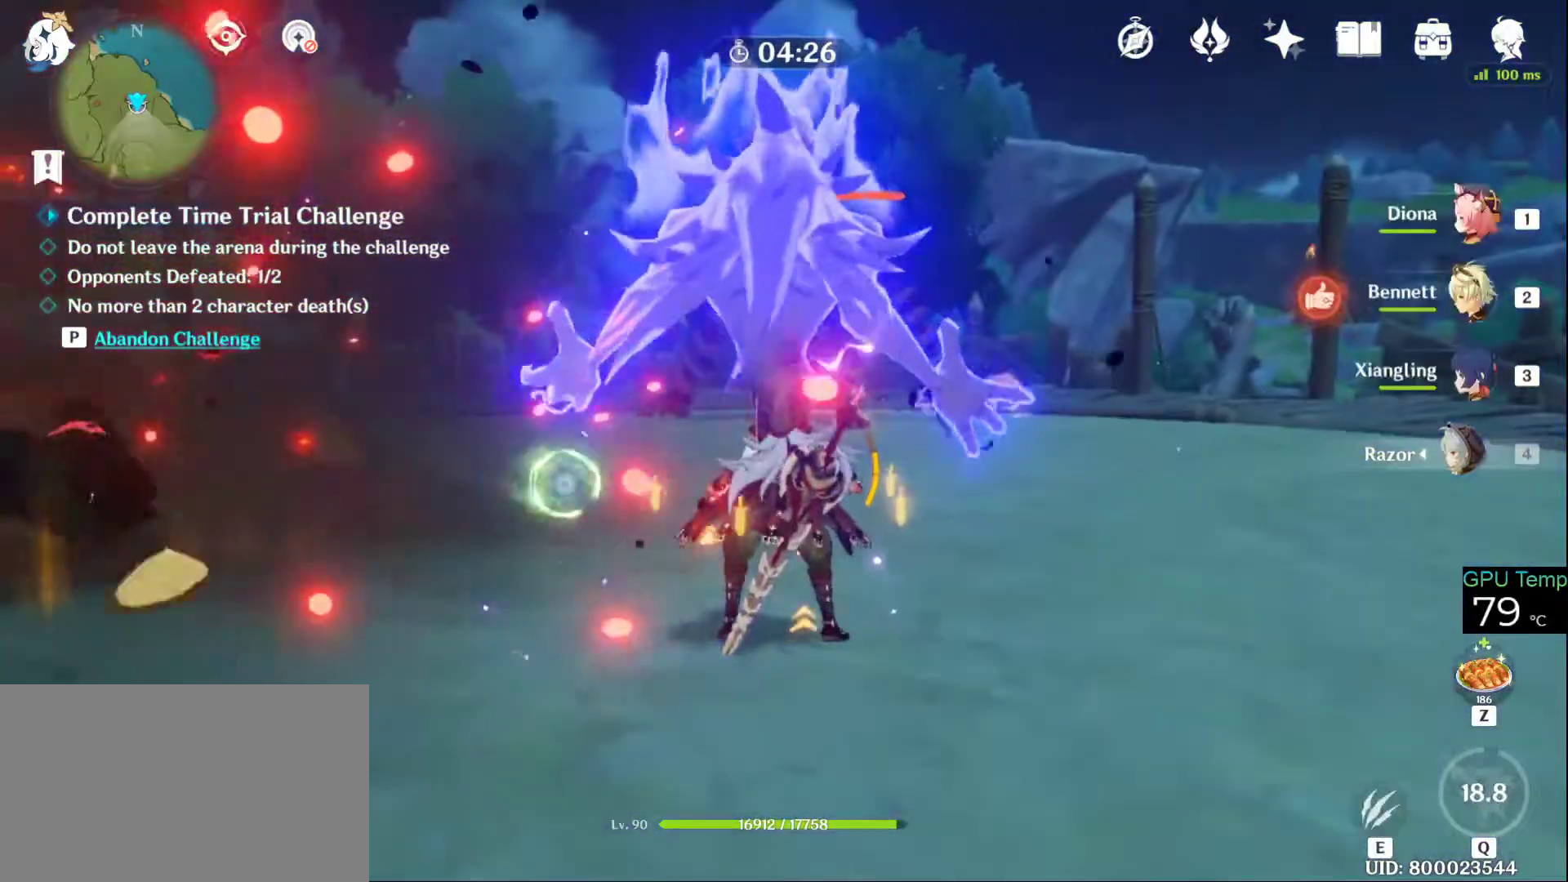
{"keys": ["w"], "mouse": [], "events": [[133, "mouse_right", "down"], [166, "a", "down"], [416, "a", "up"], [433, "mouse_right", "up"]]}
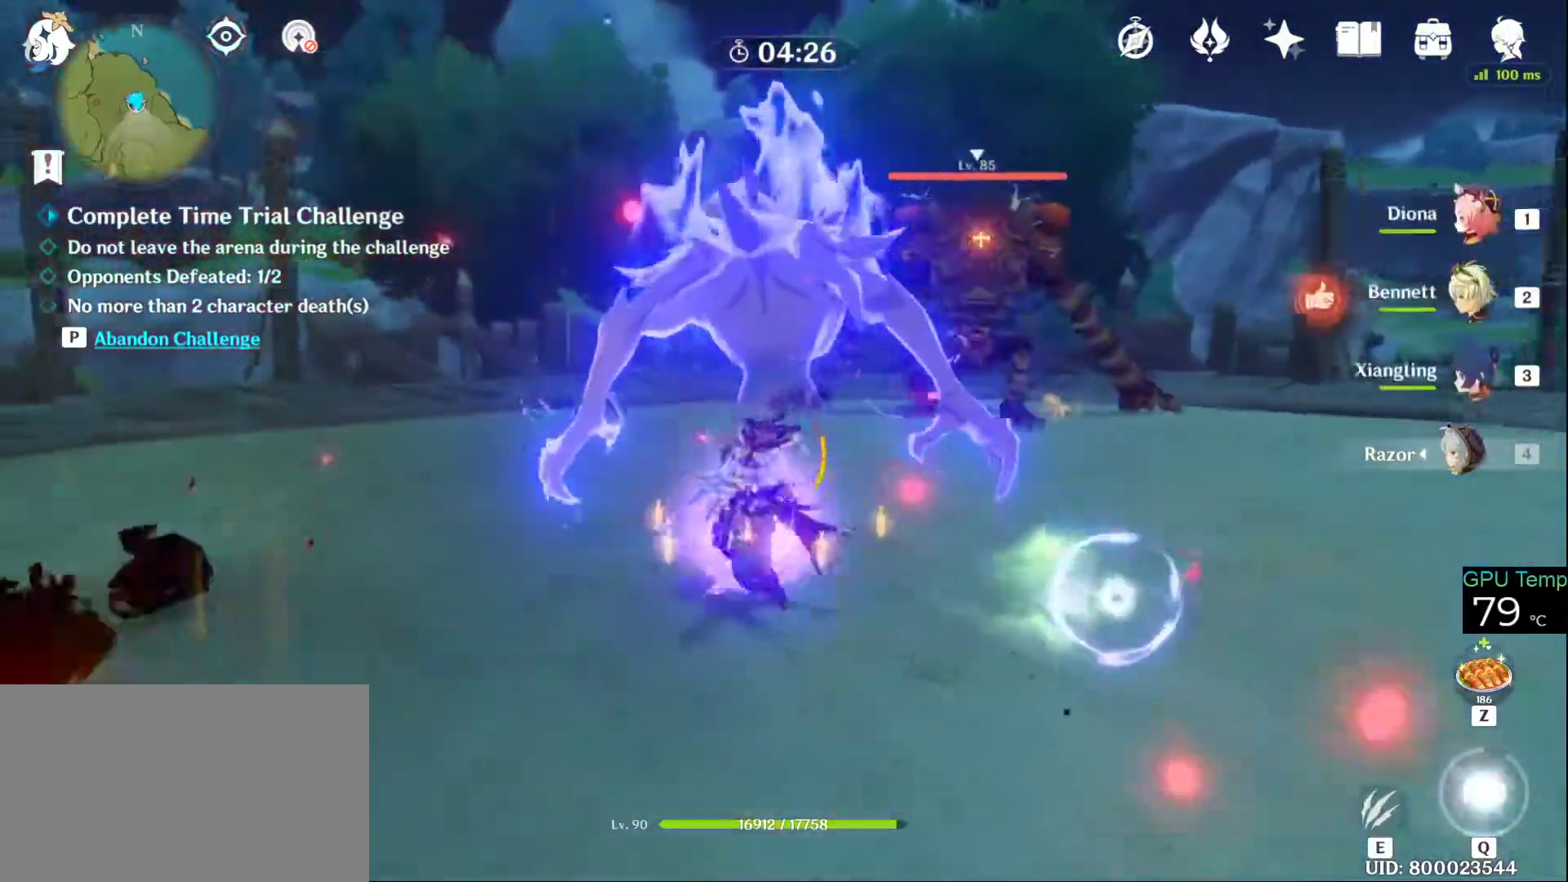
{"keys": ["a", "s"], "mouse": [], "events": [[216, "a", "down"], [216, "w", "up"], [366, "s", "down"]]}
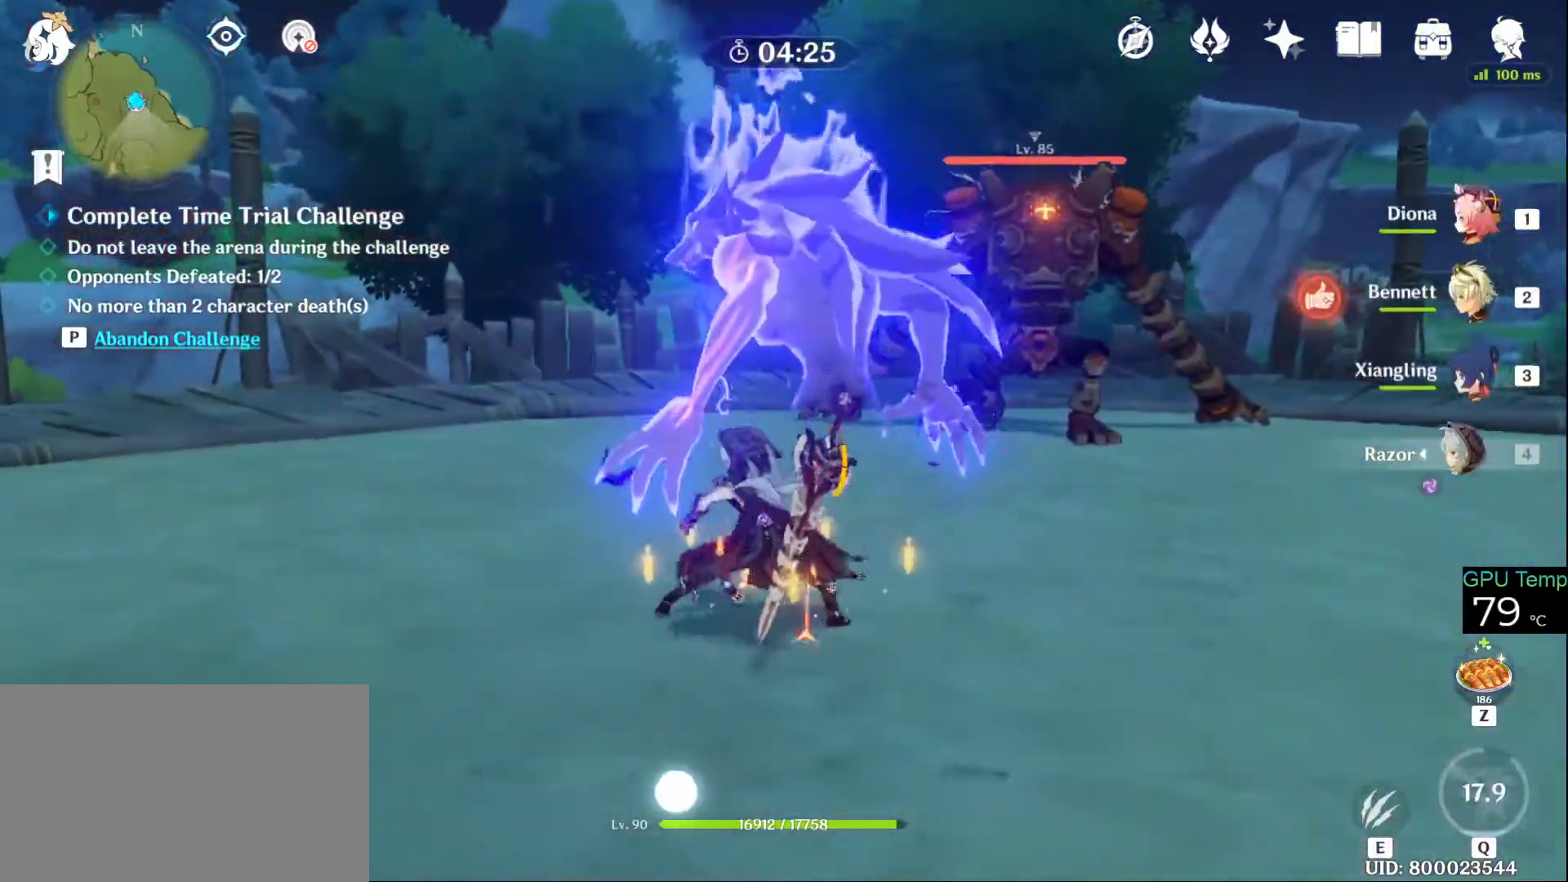
{"keys": ["w"], "mouse": ["right"], "events": [[100, "s", "up"], [200, "w", "down"], [233, "a", "up"], [283, "mouse_right", "down"]]}
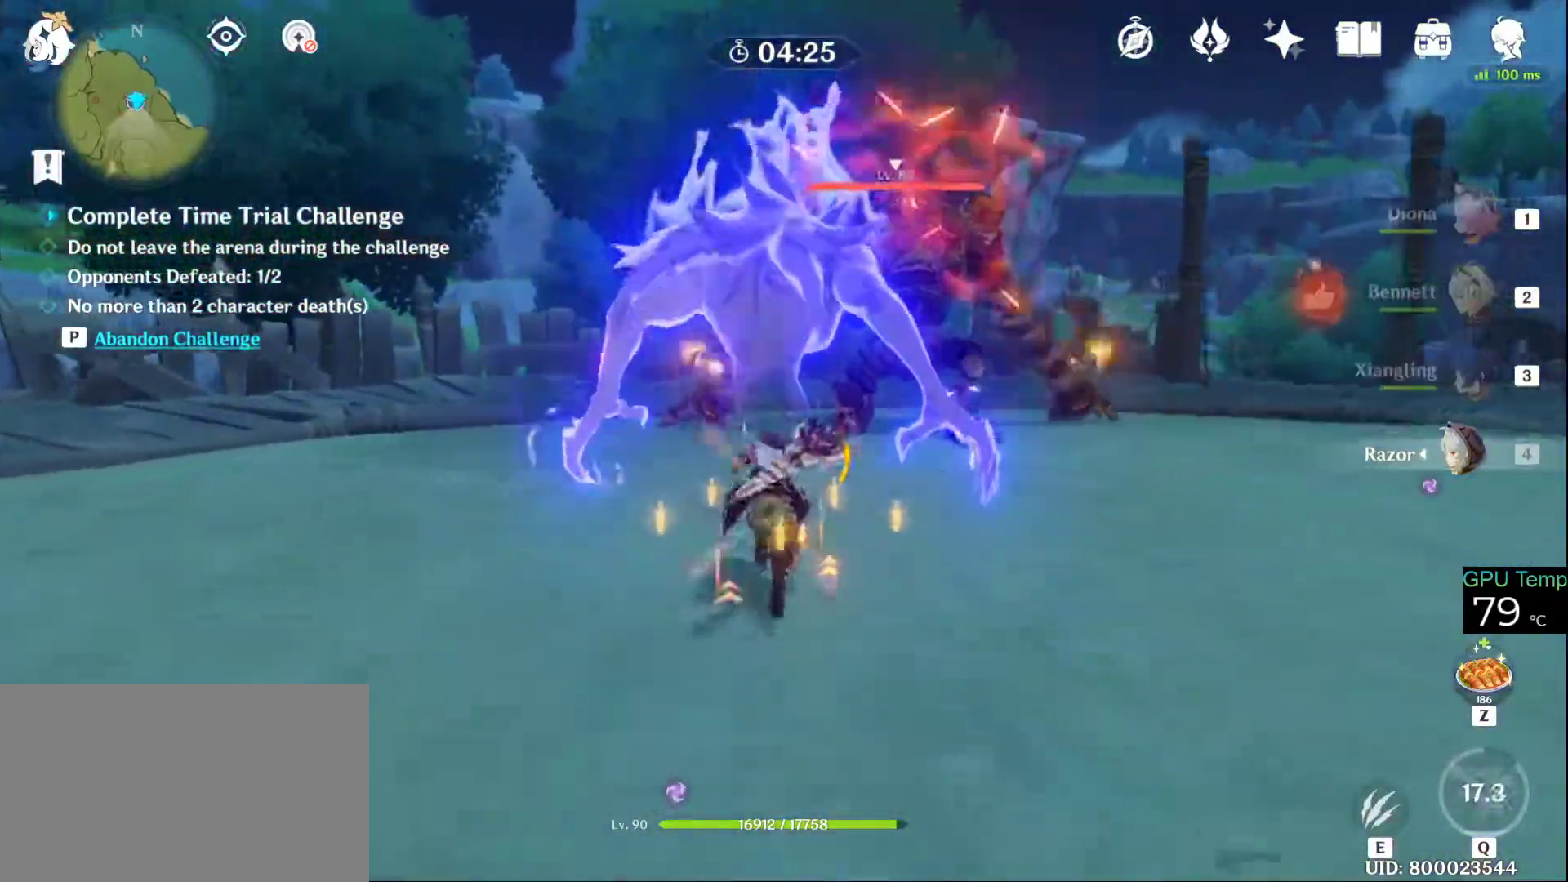
{"keys": ["q", "w"], "mouse": [], "events": [[166, "mouse_right", "up"], [216, "2", "down"], [350, "2", "up"], [483, "q", "down"]]}
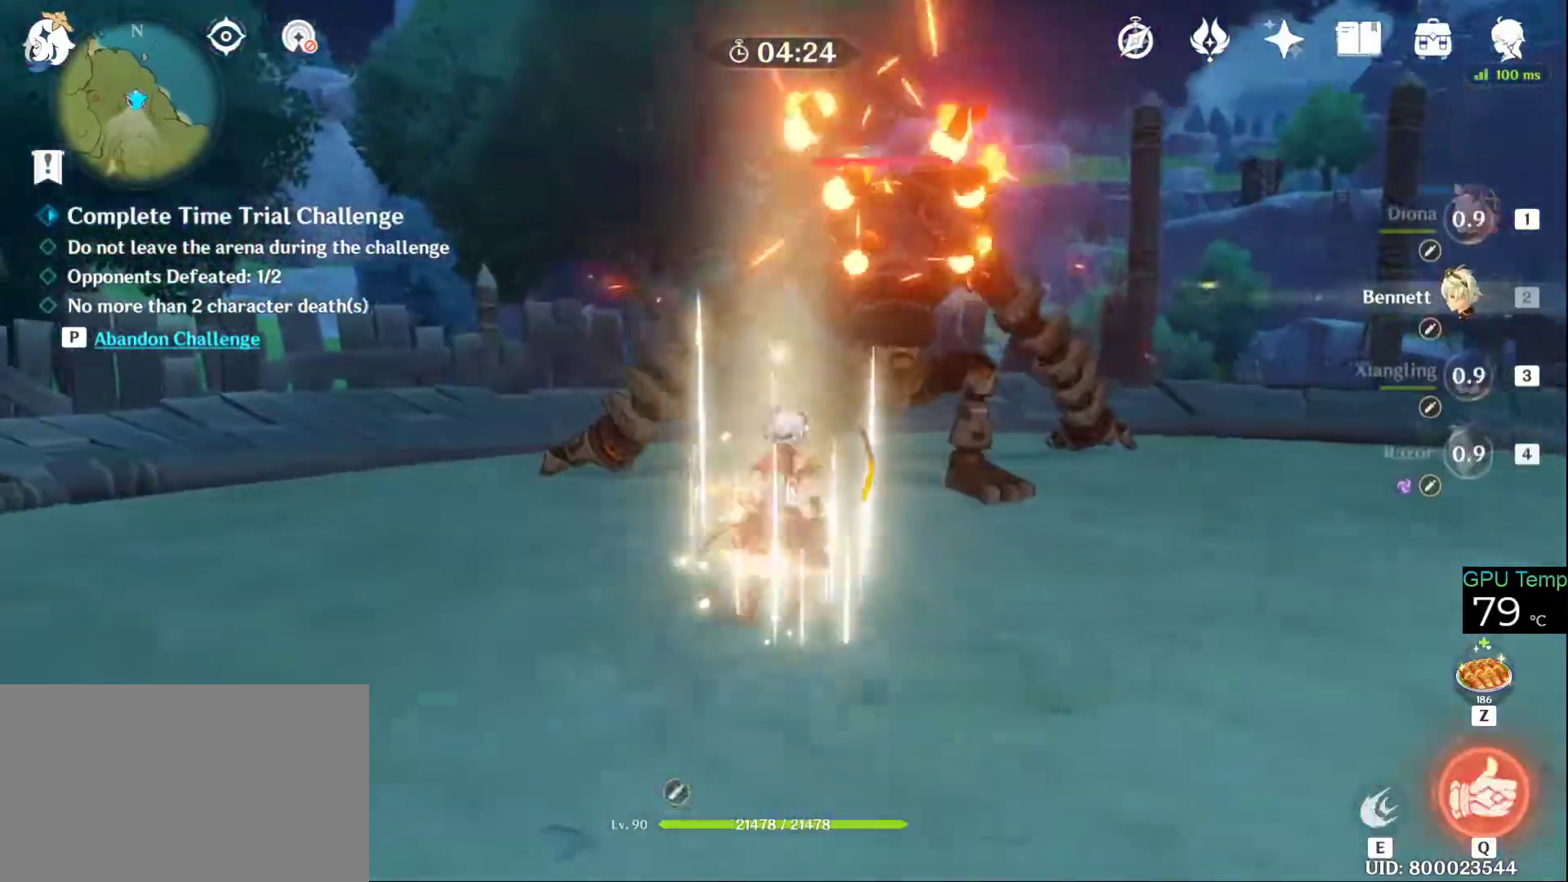
{"keys": ["q", "w"], "mouse": [], "events": [[83, "q", "up"], [133, "q", "down"], [216, "q", "up"], [266, "q", "down"], [316, "mouse_left", "down"], [366, "q", "up"], [416, "q", "down"], [466, "mouse_left", "up"]]}
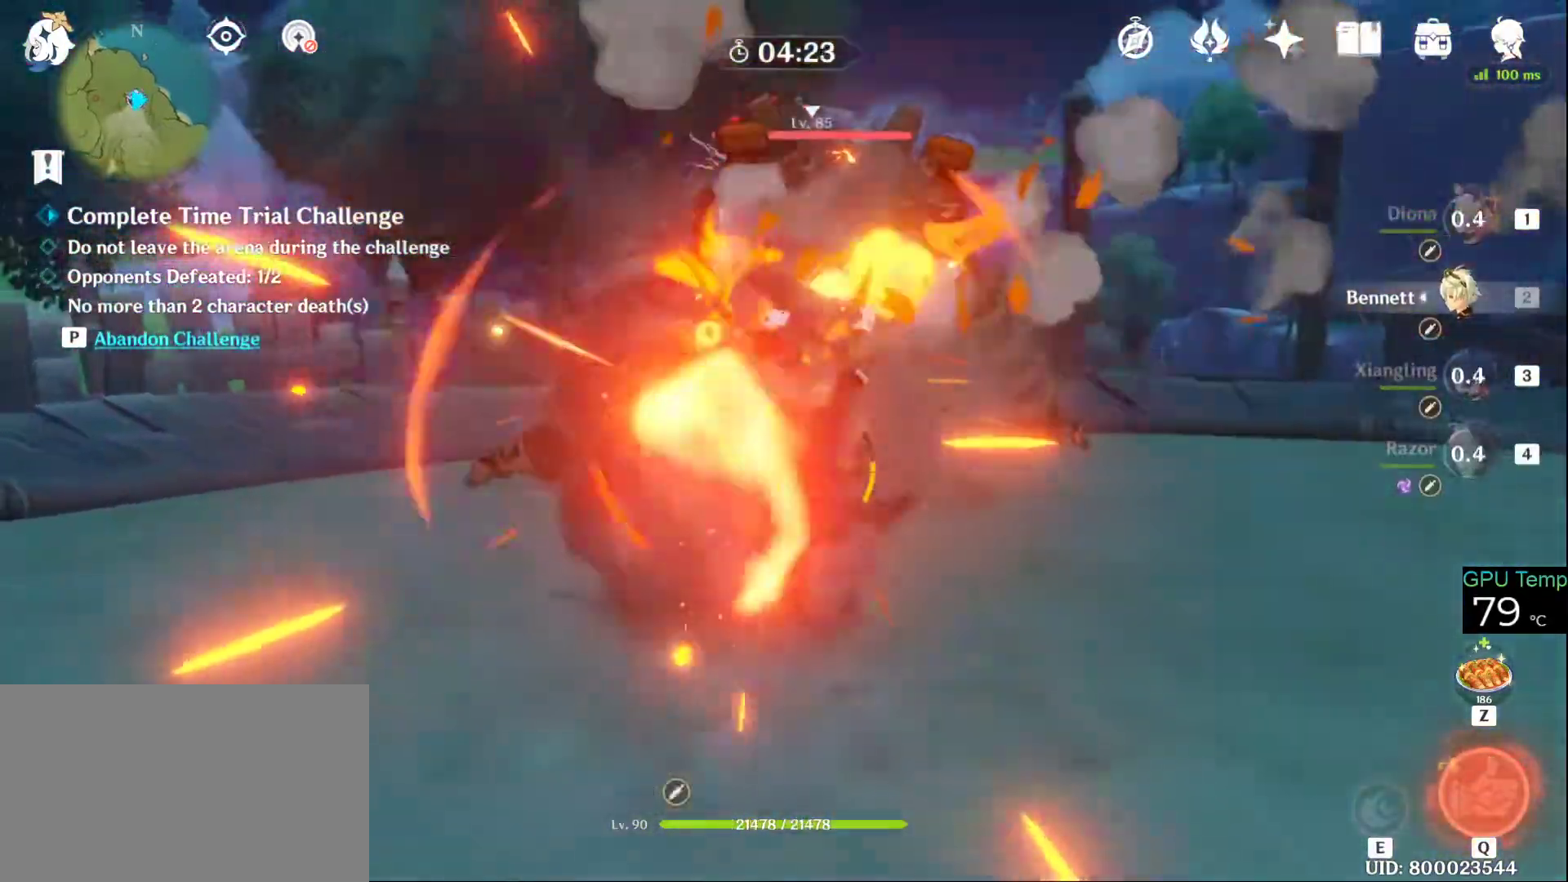
{"keys": ["q", "w"], "mouse": [], "events": [[16, "mouse_left", "down"], [16, "q", "up"], [50, "q", "down"], [150, "mouse_left", "up"], [150, "q", "up"], [200, "mouse_left", "down"], [250, "q", "down"], [283, "mouse_left", "up"], [333, "mouse_left", "down"], [333, "q", "up"], [433, "q", "down"], [466, "mouse_left", "up"]]}
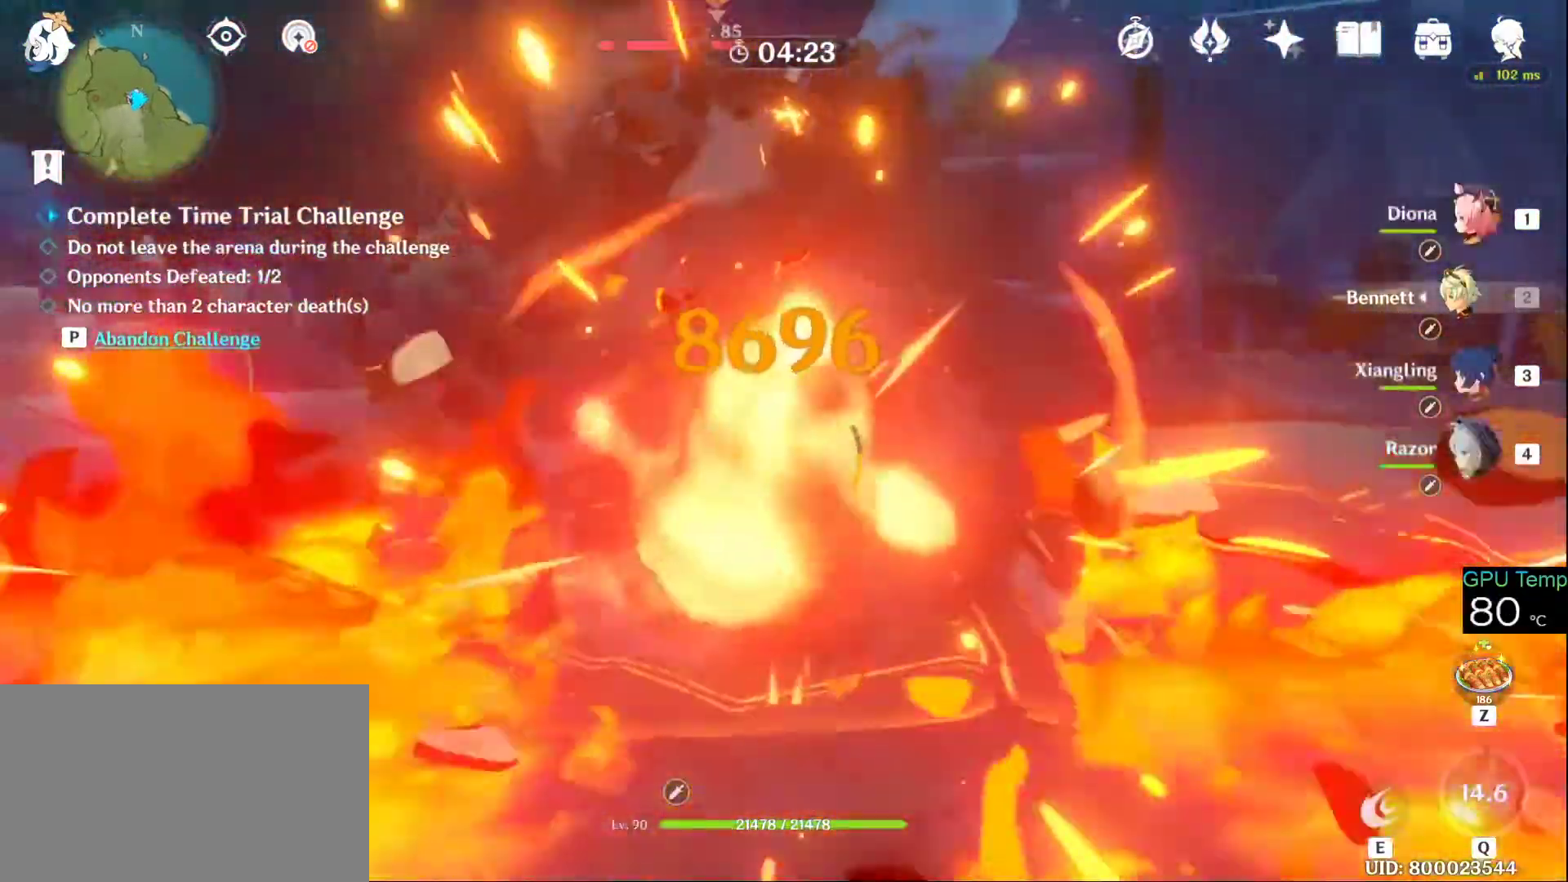
{"keys": ["1", "w"], "mouse": [], "events": [[33, "mouse_left", "down"], [33, "q", "up"], [133, "mouse_left", "up"], [133, "q", "down"], [216, "mouse_left", "down"], [250, "q", "up"], [300, "mouse_left", "up"], [366, "1", "down"]]}
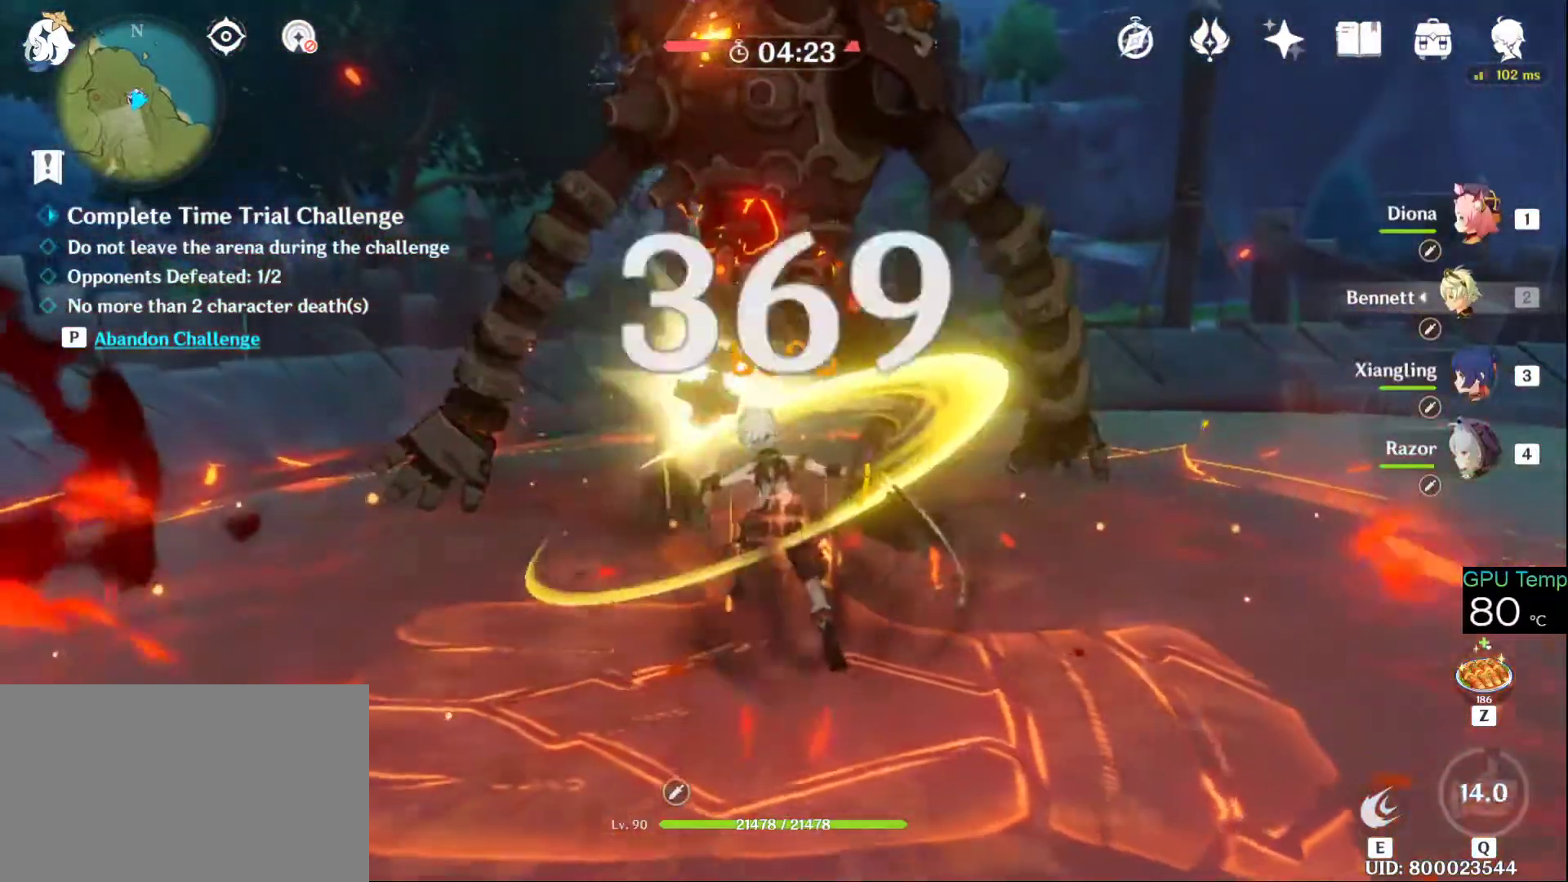
{"keys": ["e", "w"], "mouse": [], "events": [[33, "1", "up"], [183, "e", "down"]]}
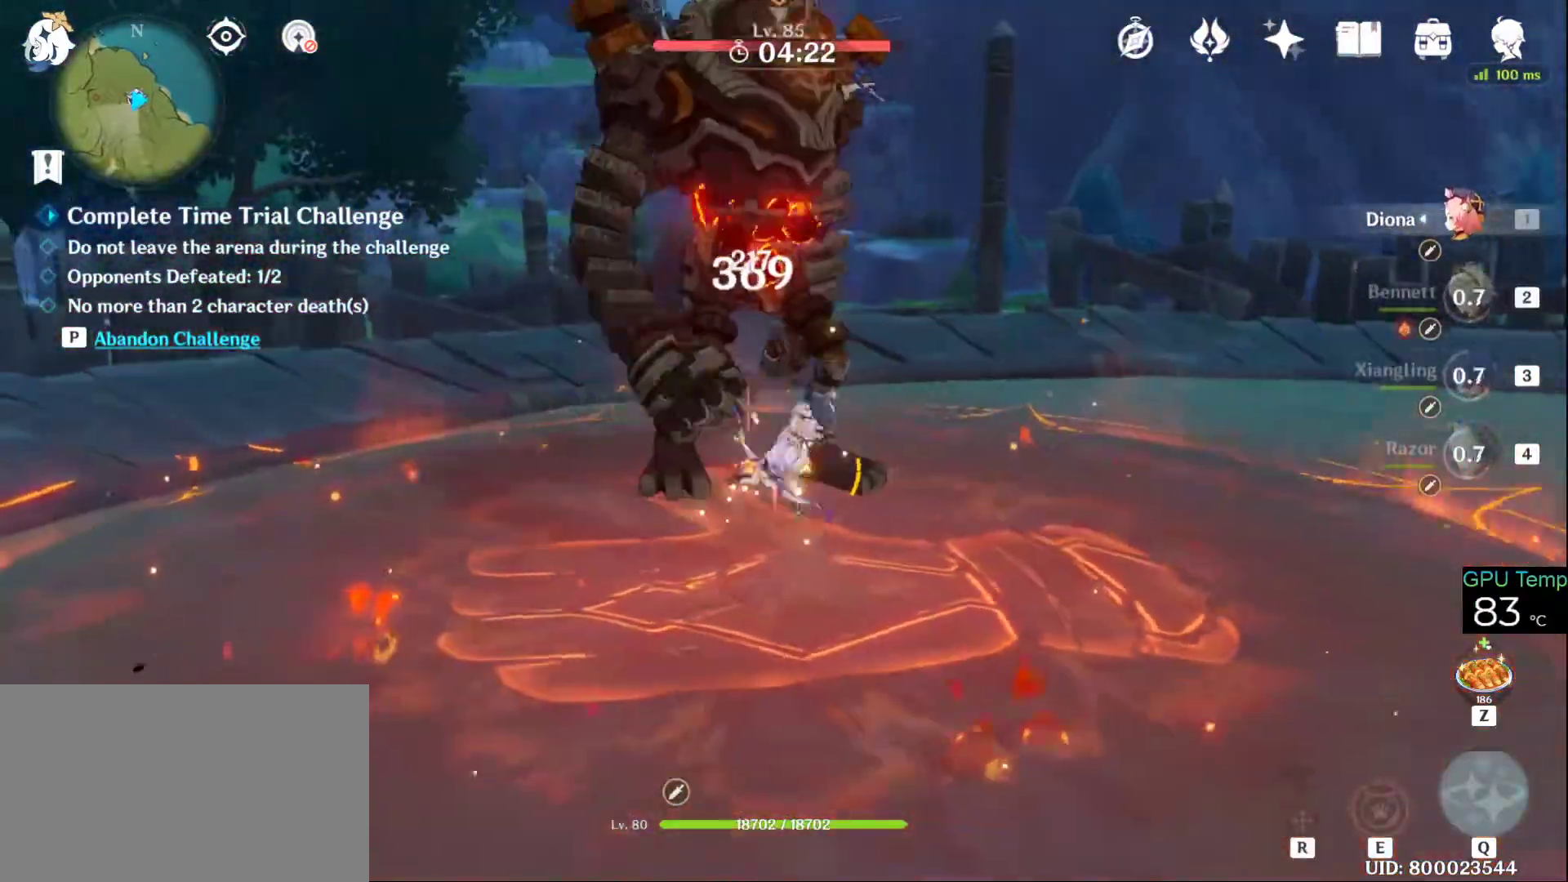
{"keys": ["w"], "mouse": [], "events": [[283, "e", "up"]]}
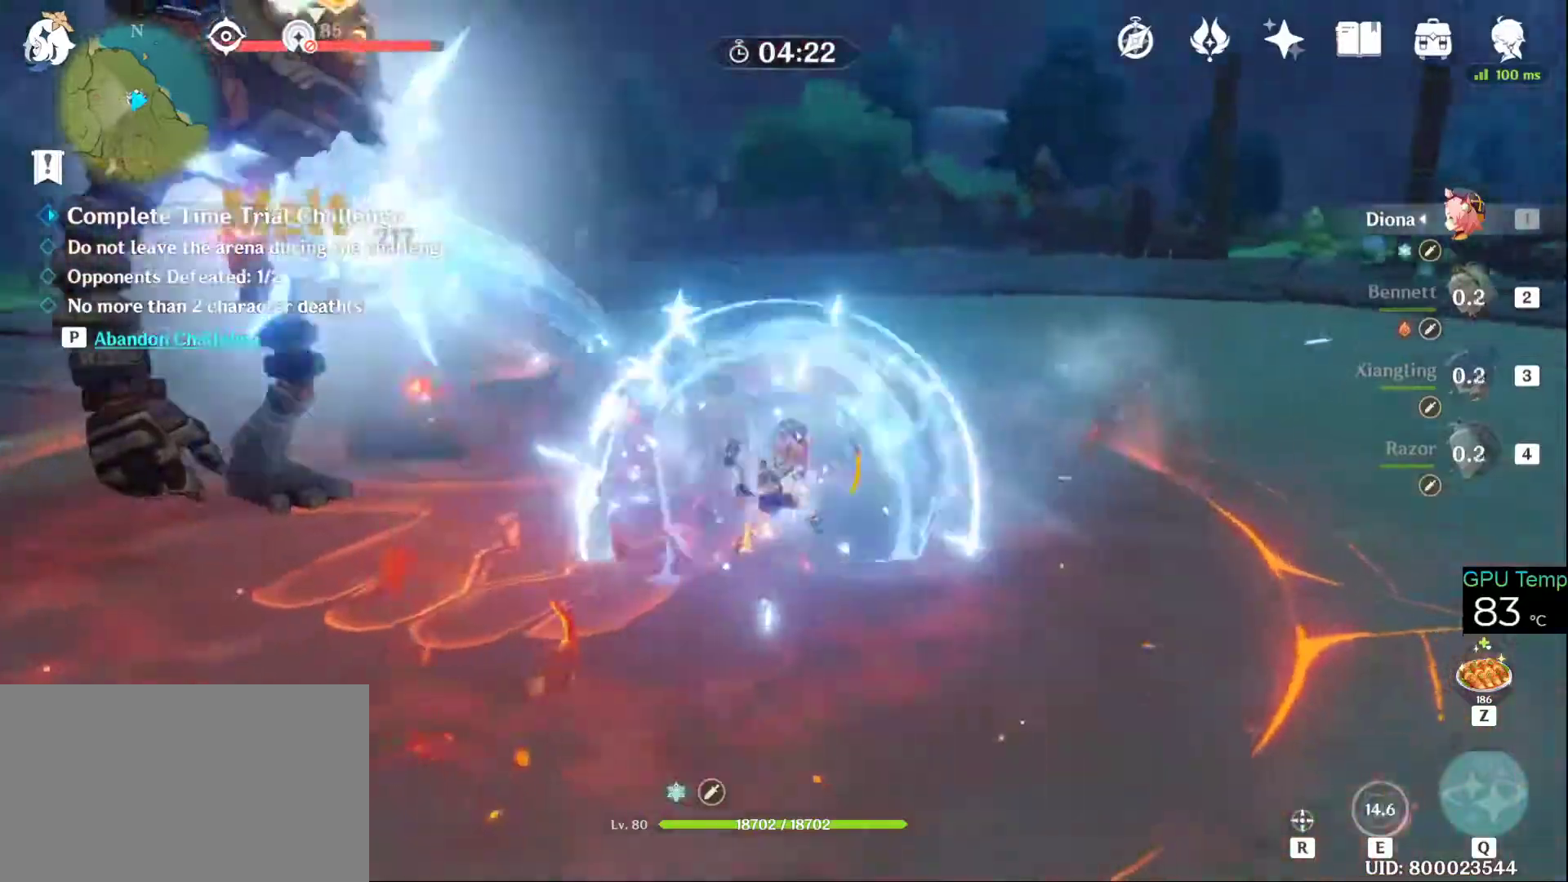
{"keys": ["e", "w"], "mouse": [], "events": [[16, "4", "down"], [166, "4", "up"], [300, "e", "down"], [400, "e", "up"], [500, "e", "down"]]}
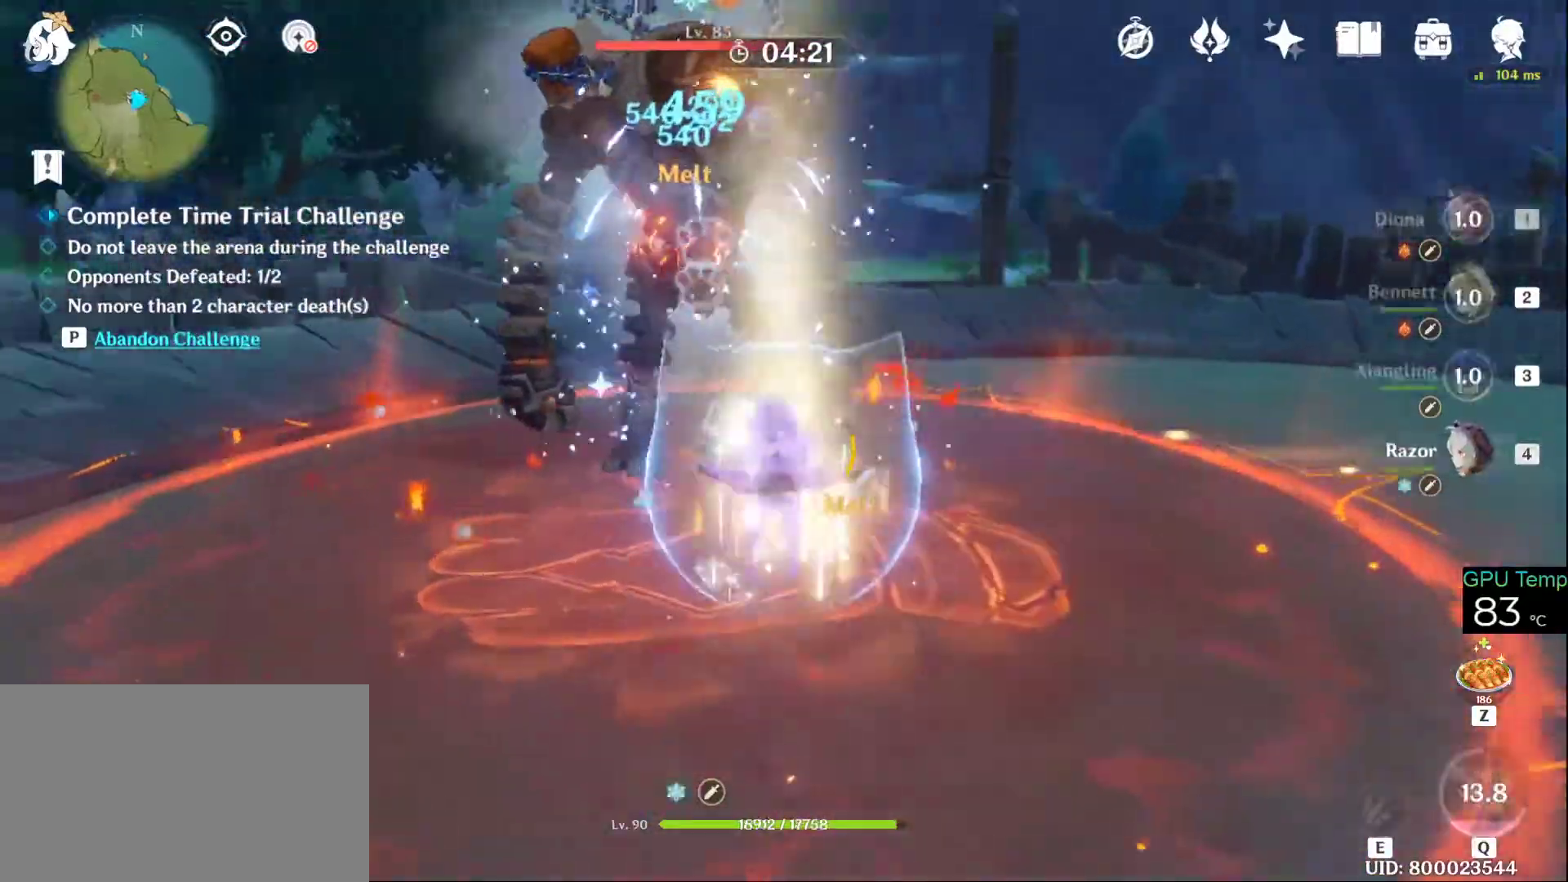
{"keys": ["e", "w"], "mouse": [], "events": [[83, "e", "up"], [183, "e", "down"], [233, "e", "up"], [333, "e", "down"], [416, "e", "up"], [500, "e", "down"]]}
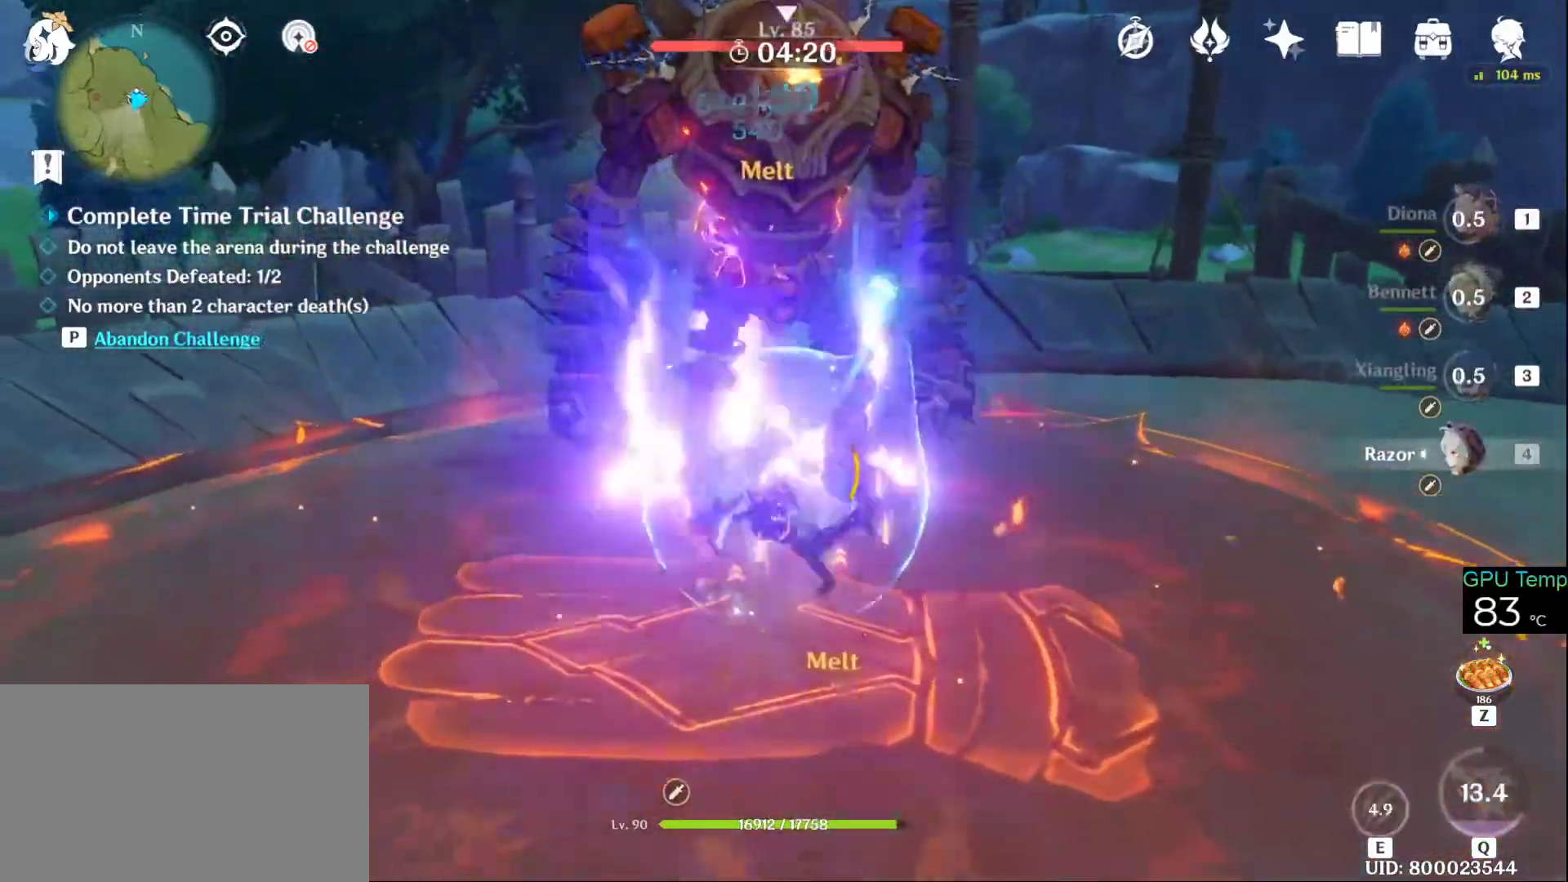
{"keys": ["w"], "mouse": [], "events": [[100, "e", "up"], [150, "d", "down"], [200, "mouse_right", "down"], [200, "w", "up"], [300, "w", "down"], [333, "mouse_left", "down"], [333, "mouse_right", "up"], [383, "d", "up"], [466, "mouse_left", "up"]]}
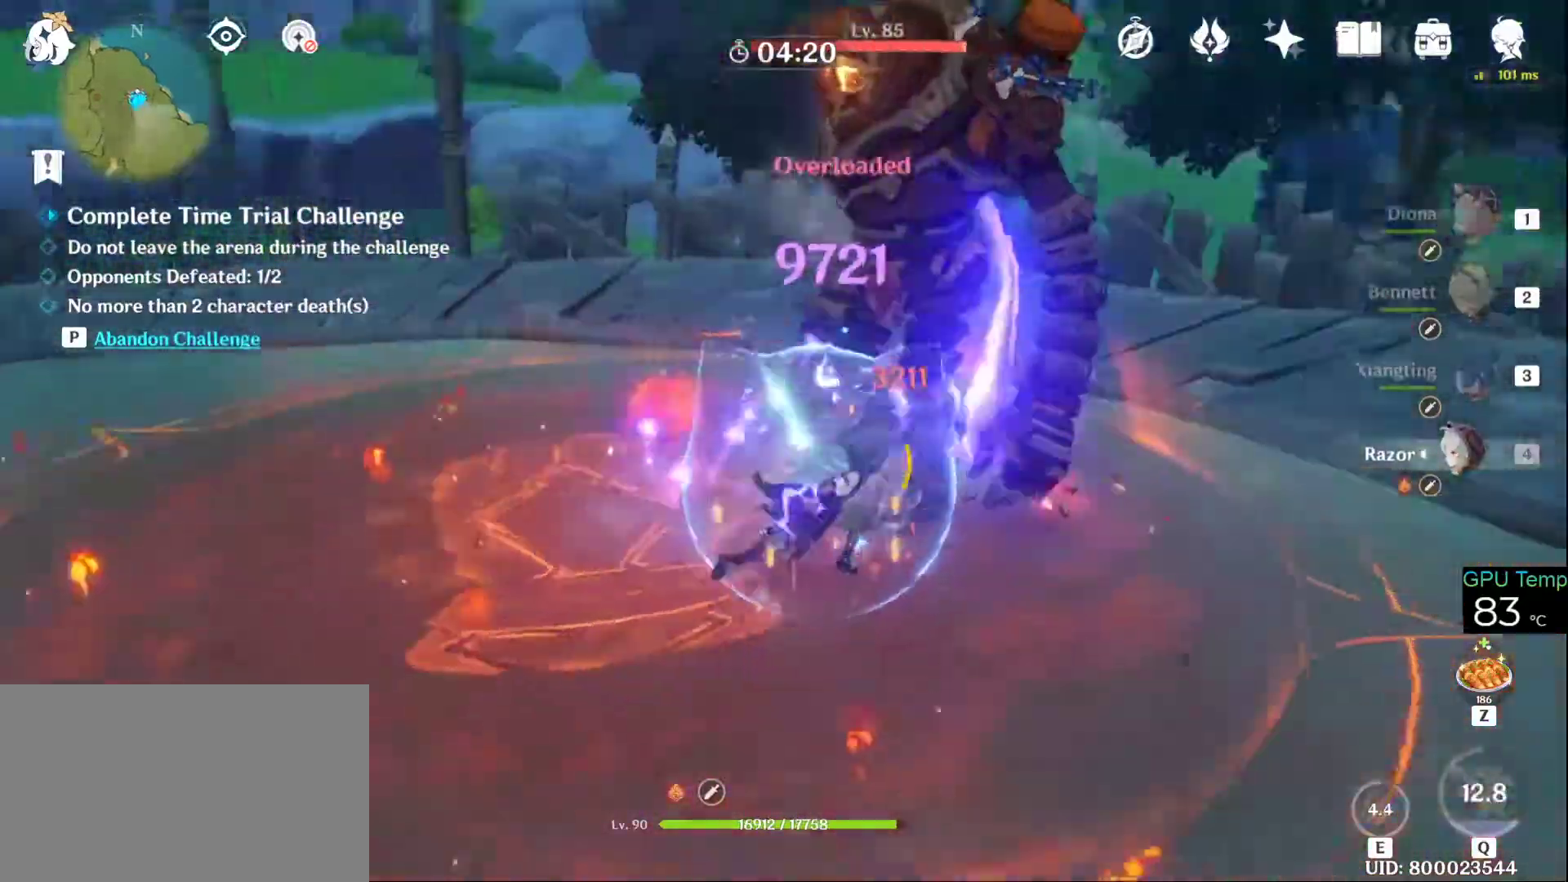
{"keys": ["w"], "mouse": ["left"], "events": [[33, "a", "down"], [33, "mouse_left", "down"], [116, "mouse_left", "up"], [166, "a", "up"], [166, "mouse_left", "down"], [300, "mouse_left", "up"], [350, "mouse_left", "down"], [450, "mouse_left", "up"], [500, "mouse_left", "down"]]}
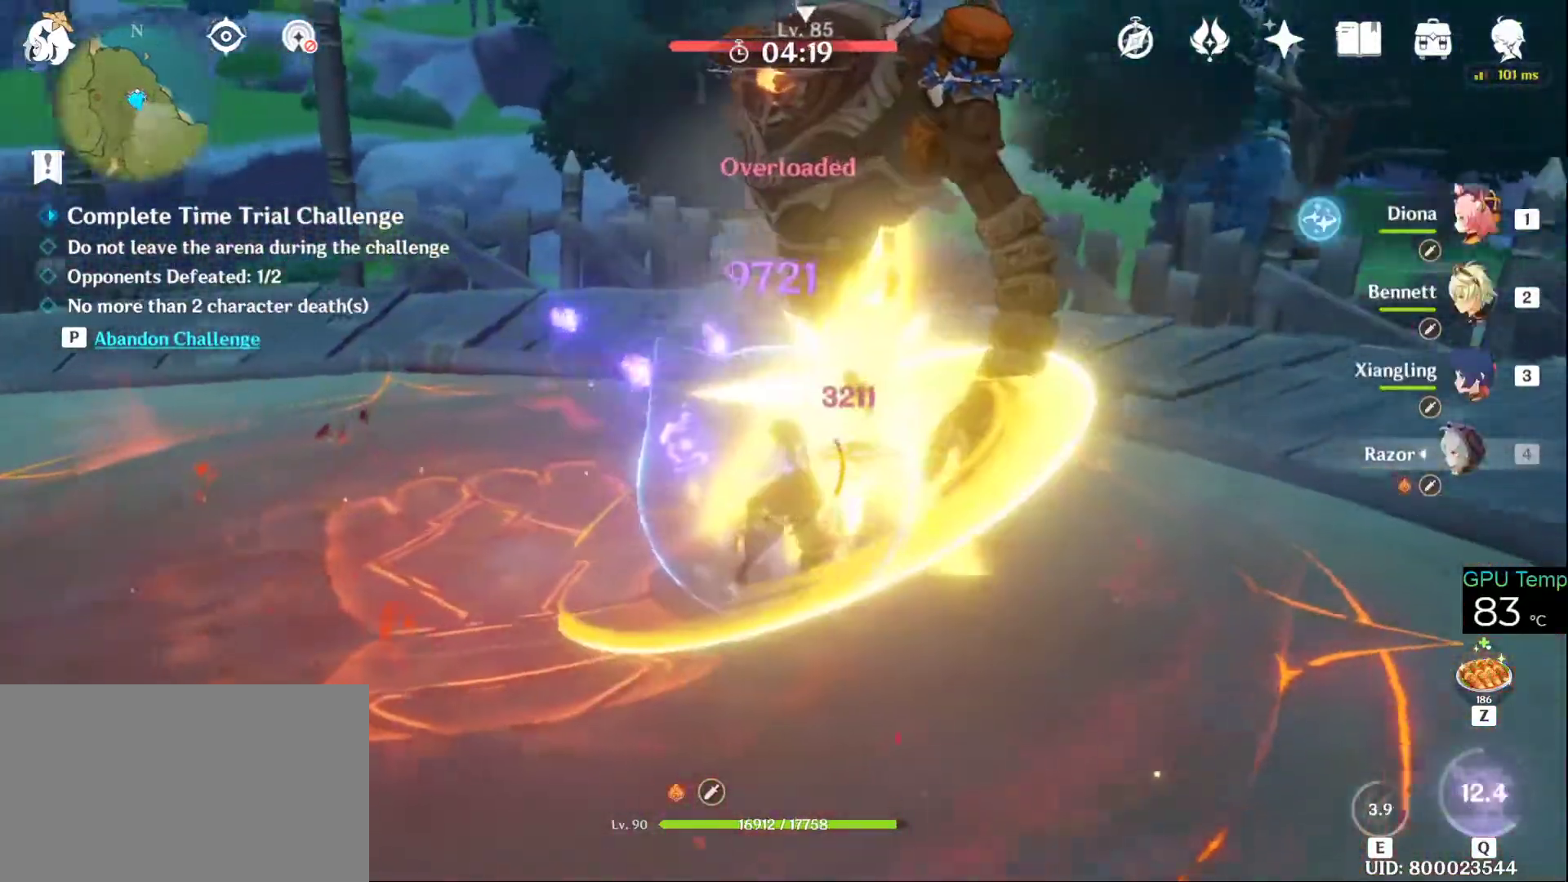
{"keys": [], "mouse": [], "events": [[133, "mouse_left", "up"], [166, "mouse_left", "down"], [266, "mouse_left", "up"], [316, "1", "down"], [466, "1", "up"], [500, "w", "up"]]}
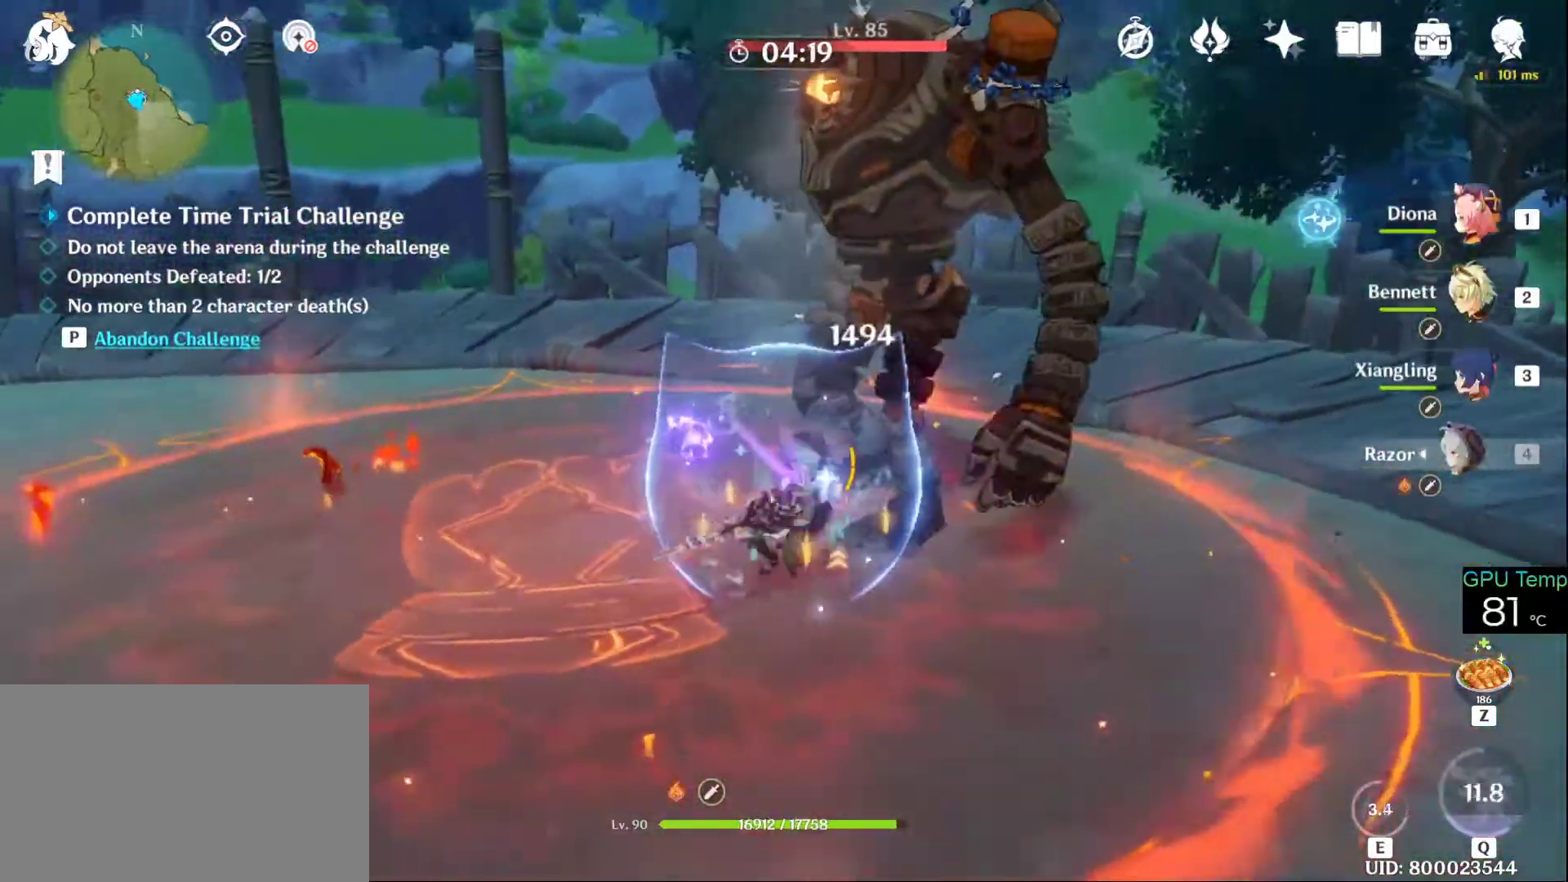
{"keys": ["a", "s"], "mouse": [], "events": [[100, "a", "down"], [200, "mouse_right", "down"], [200, "s", "down"], [483, "mouse_right", "up"]]}
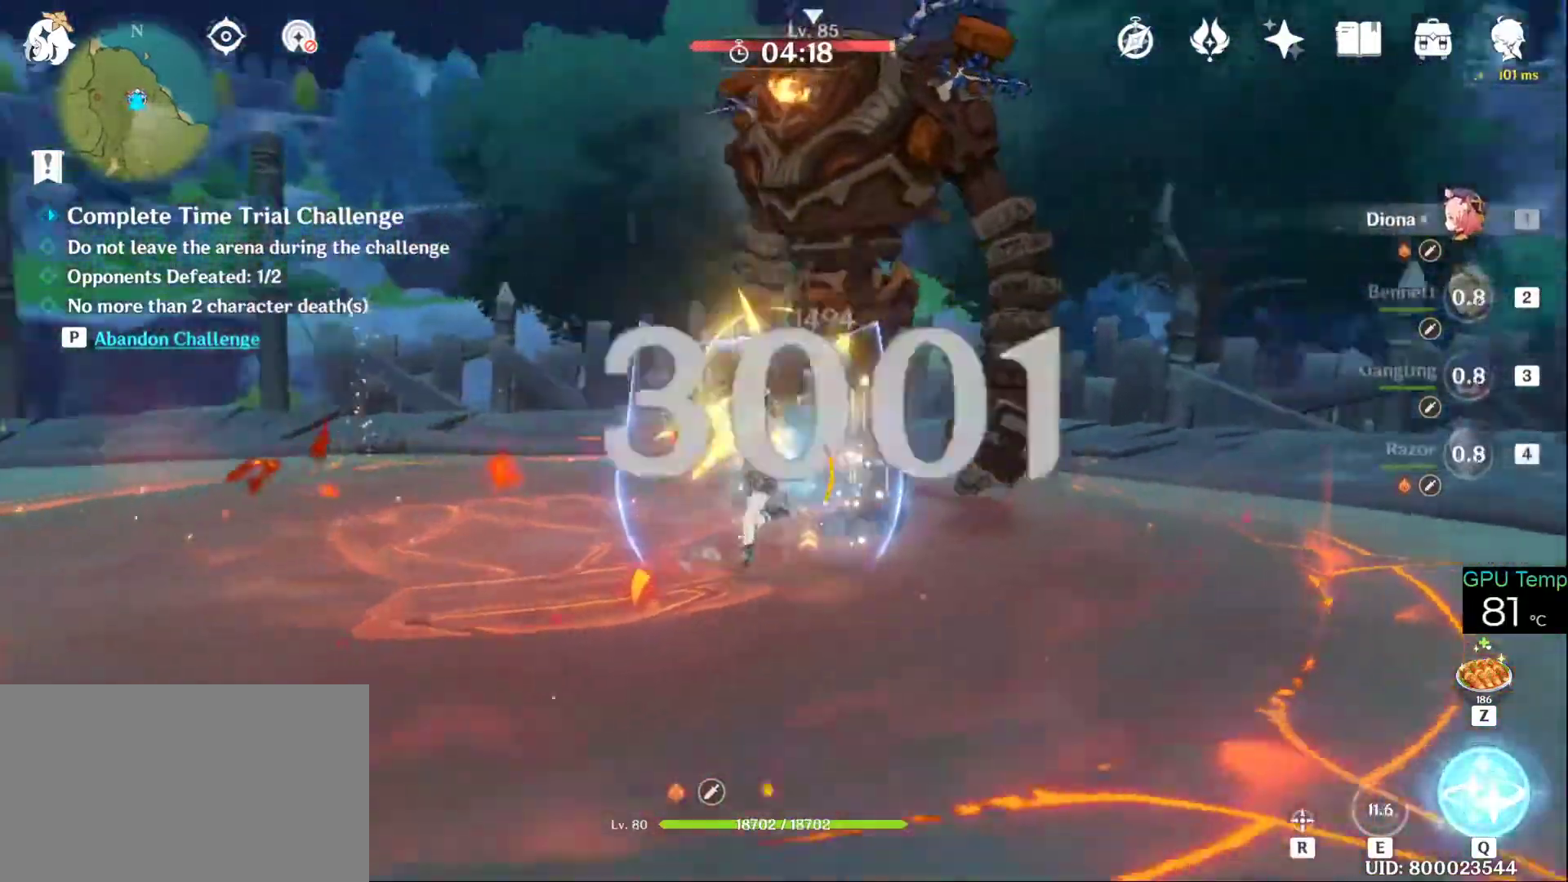
{"keys": ["a", "s"], "mouse": [], "events": [[116, "mouse_right", "down"], [216, "mouse_right", "up"], [216, "r", "down"], [400, "r", "up"]]}
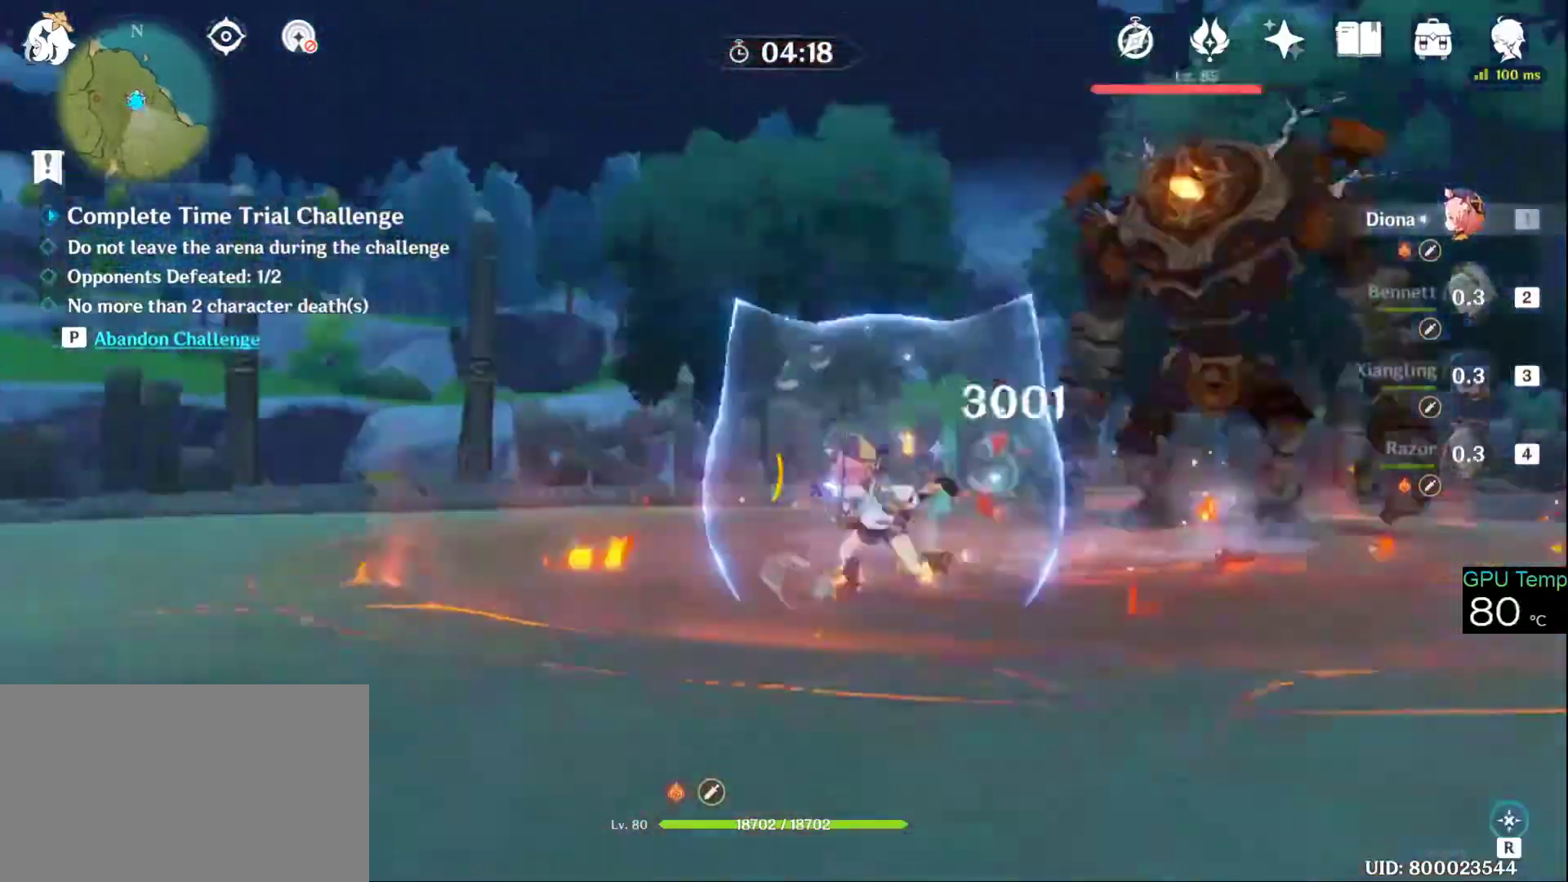
{"keys": ["s"], "mouse": [], "events": [[83, "a", "up"], [183, "r", "down"], [316, "r", "up"]]}
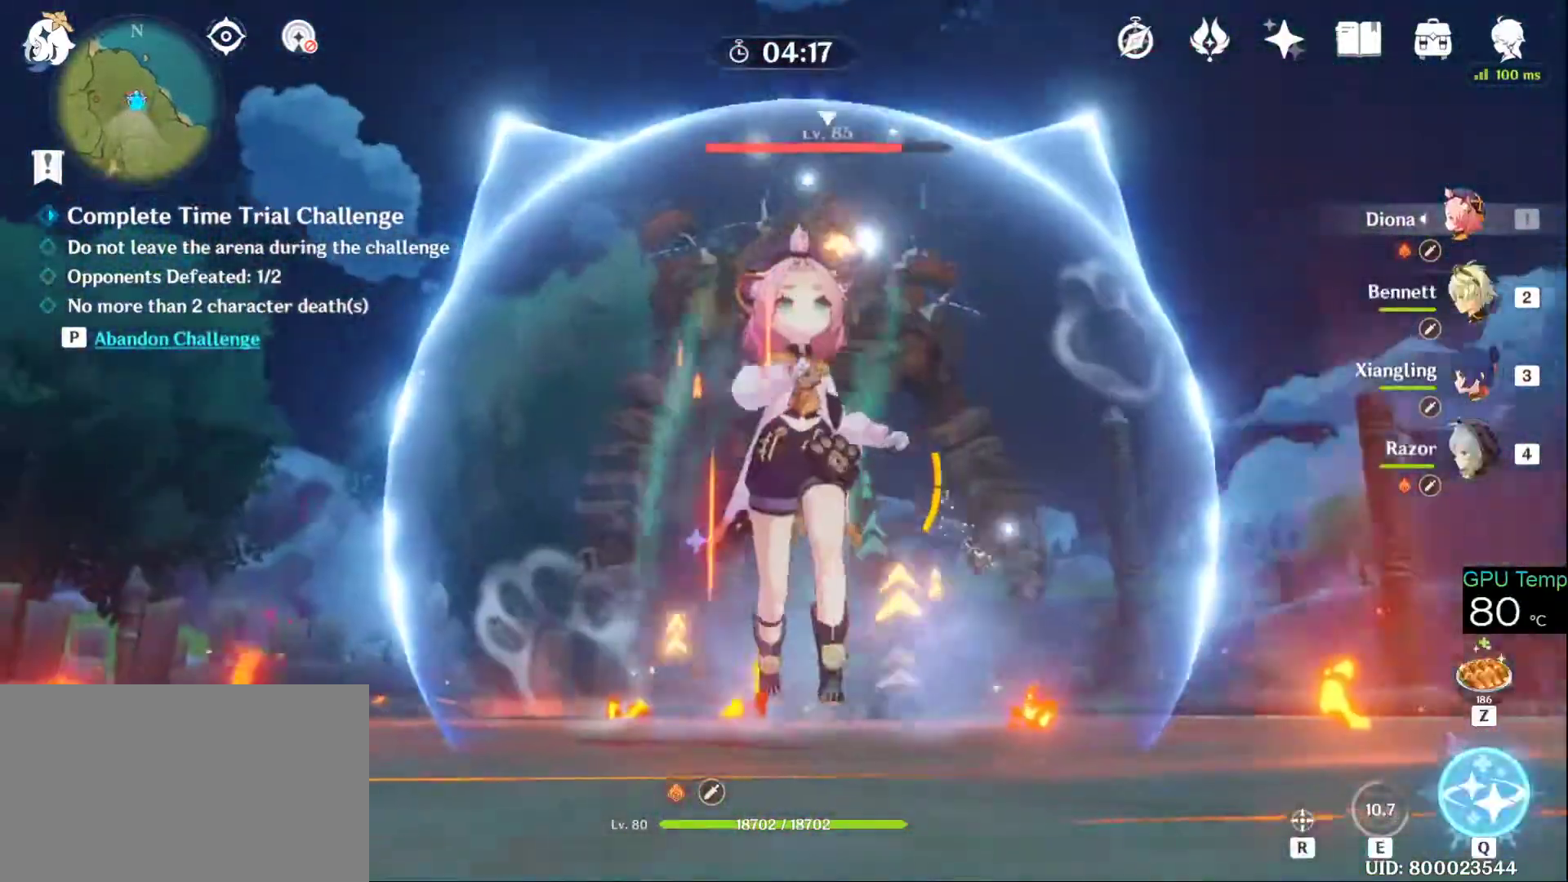
{"keys": ["s"], "mouse": [], "events": [[100, "r", "down"], [200, "r", "up"]]}
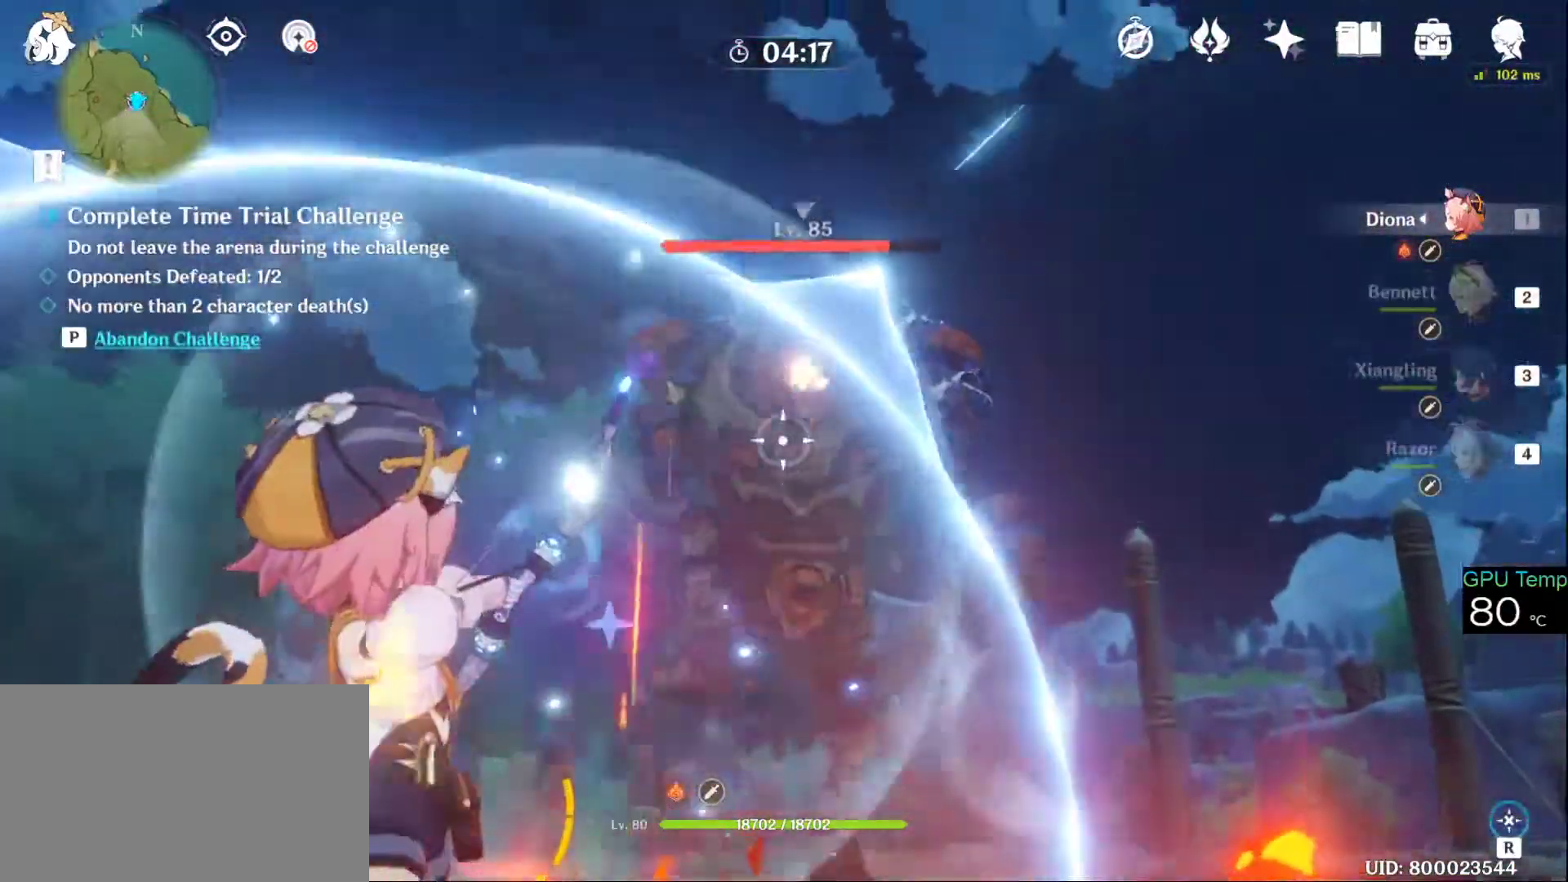
{"keys": ["s"], "mouse": [], "events": []}
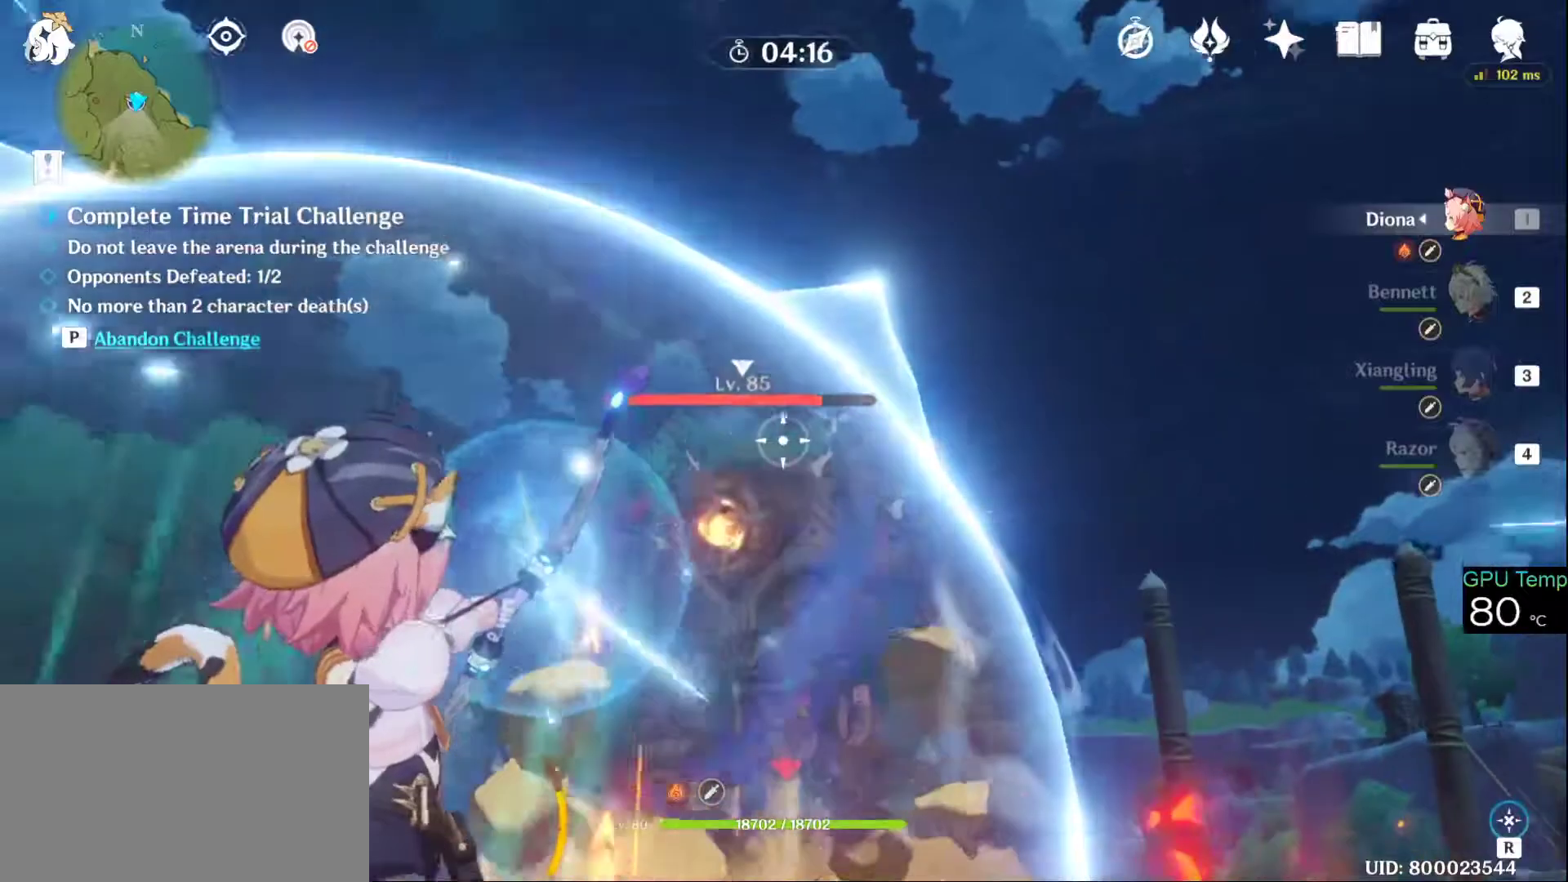
{"keys": [], "mouse": ["left"], "events": [[83, "s", "up"], [416, "mouse_left", "down"]]}
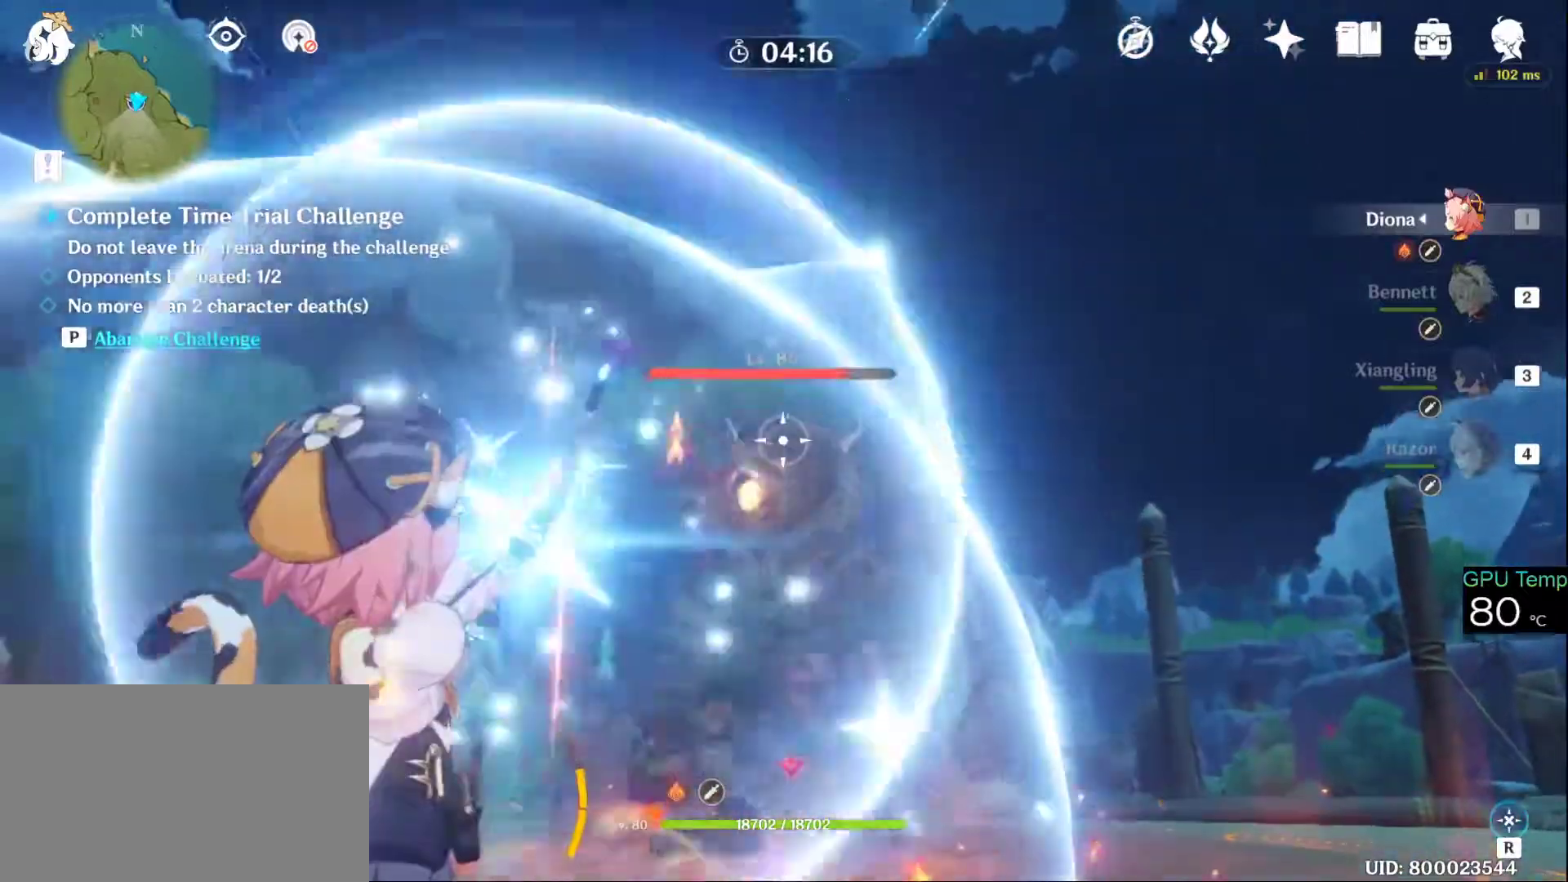
{"keys": [], "mouse": ["left"], "events": []}